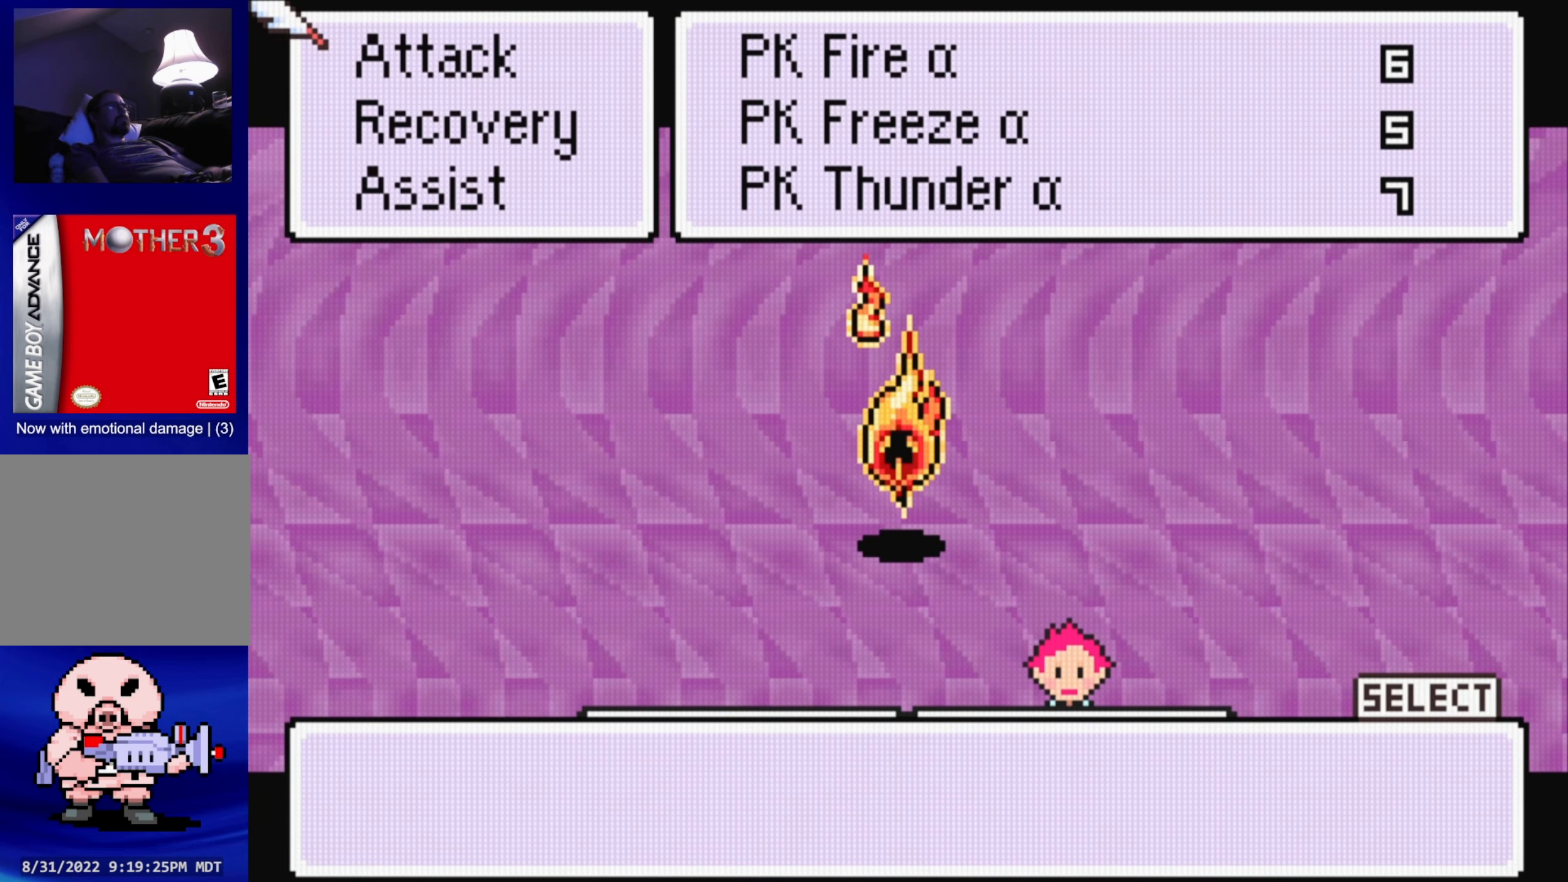
Gameplay with a controller (Nintendo layout); each line is a JSON object with the inputs held at the frame after it. "events" lists button and stick changes between this image and that frame as [ms after this image, input, new state], when the widget could be followed in between. Not read: L3 R3.
{"buttons": [], "events": [[150, "A", "down"], [250, "A", "up"]]}
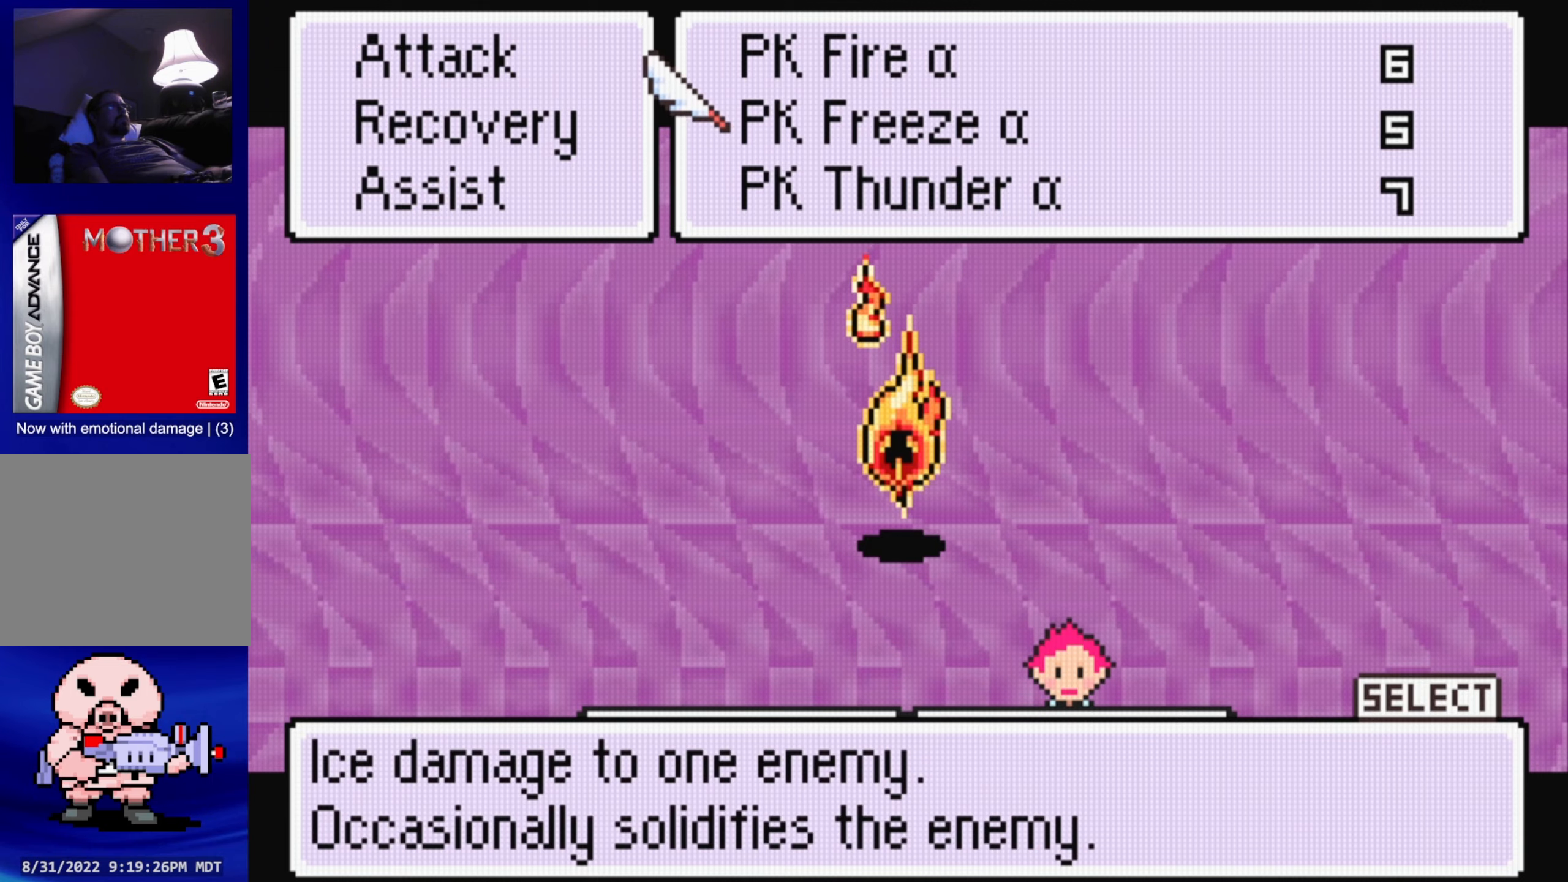
{"buttons": [], "events": [[283, "A", "down"], [400, "A", "up"]]}
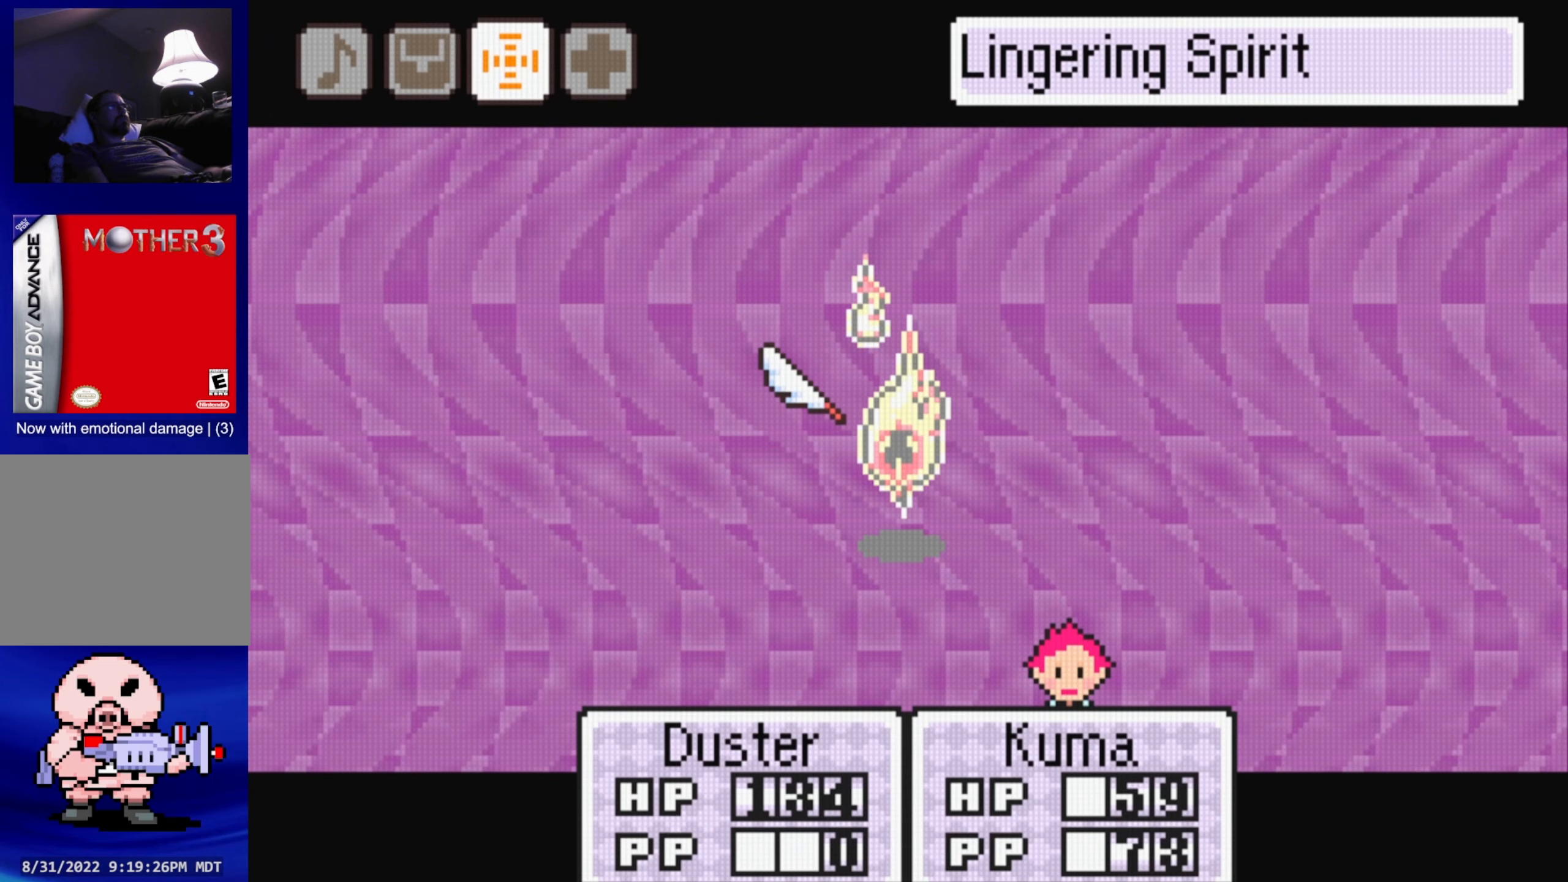
{"buttons": [], "events": [[83, "A", "down"], [216, "A", "up"]]}
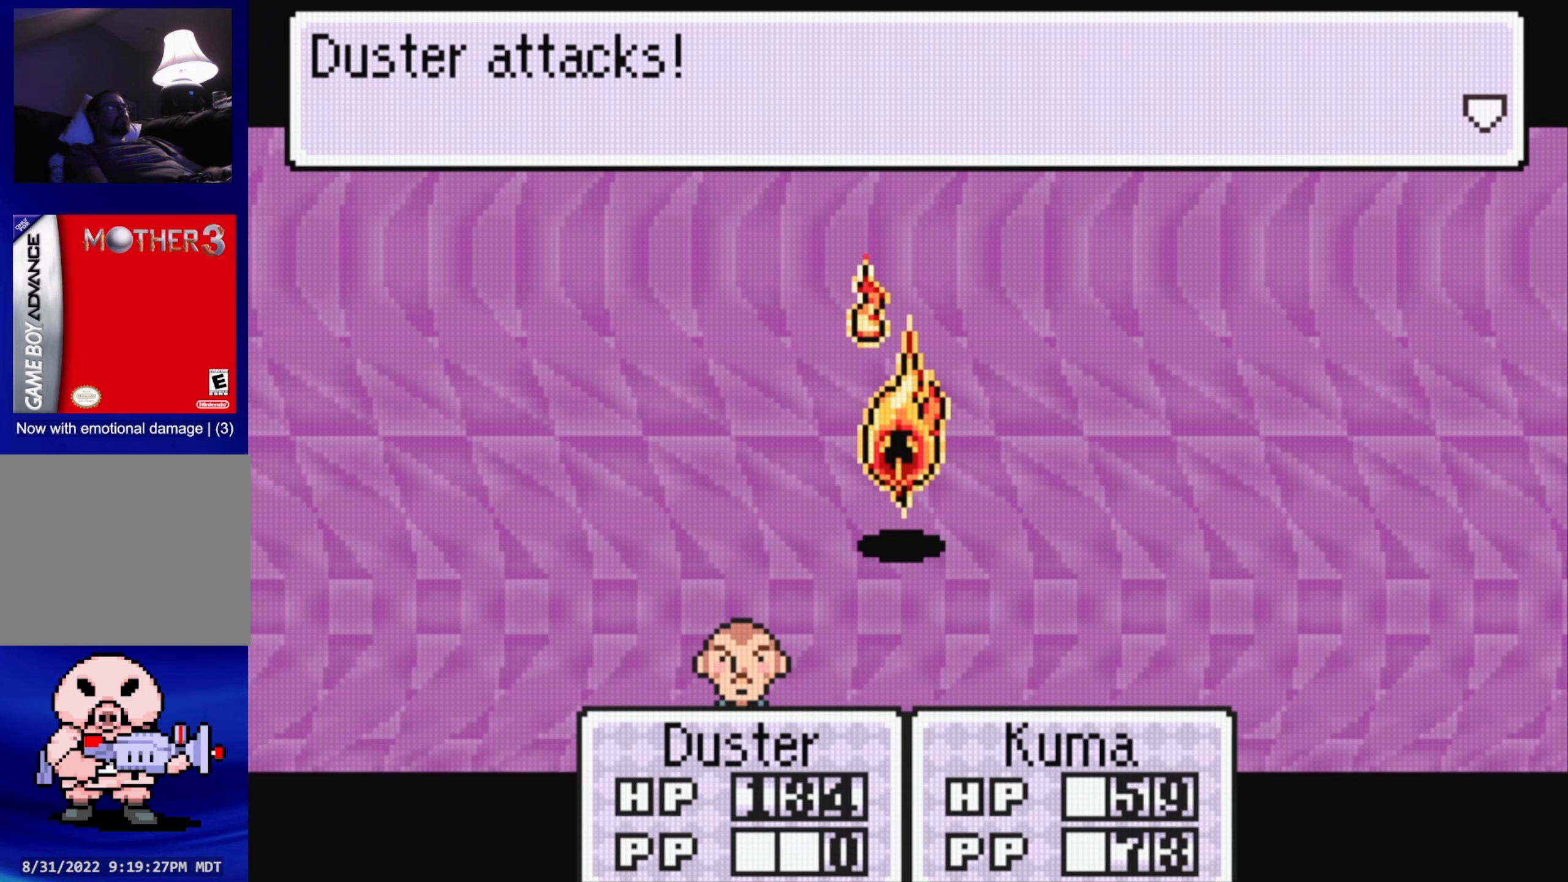
{"buttons": [], "events": [[250, "A", "down"], [366, "A", "up"]]}
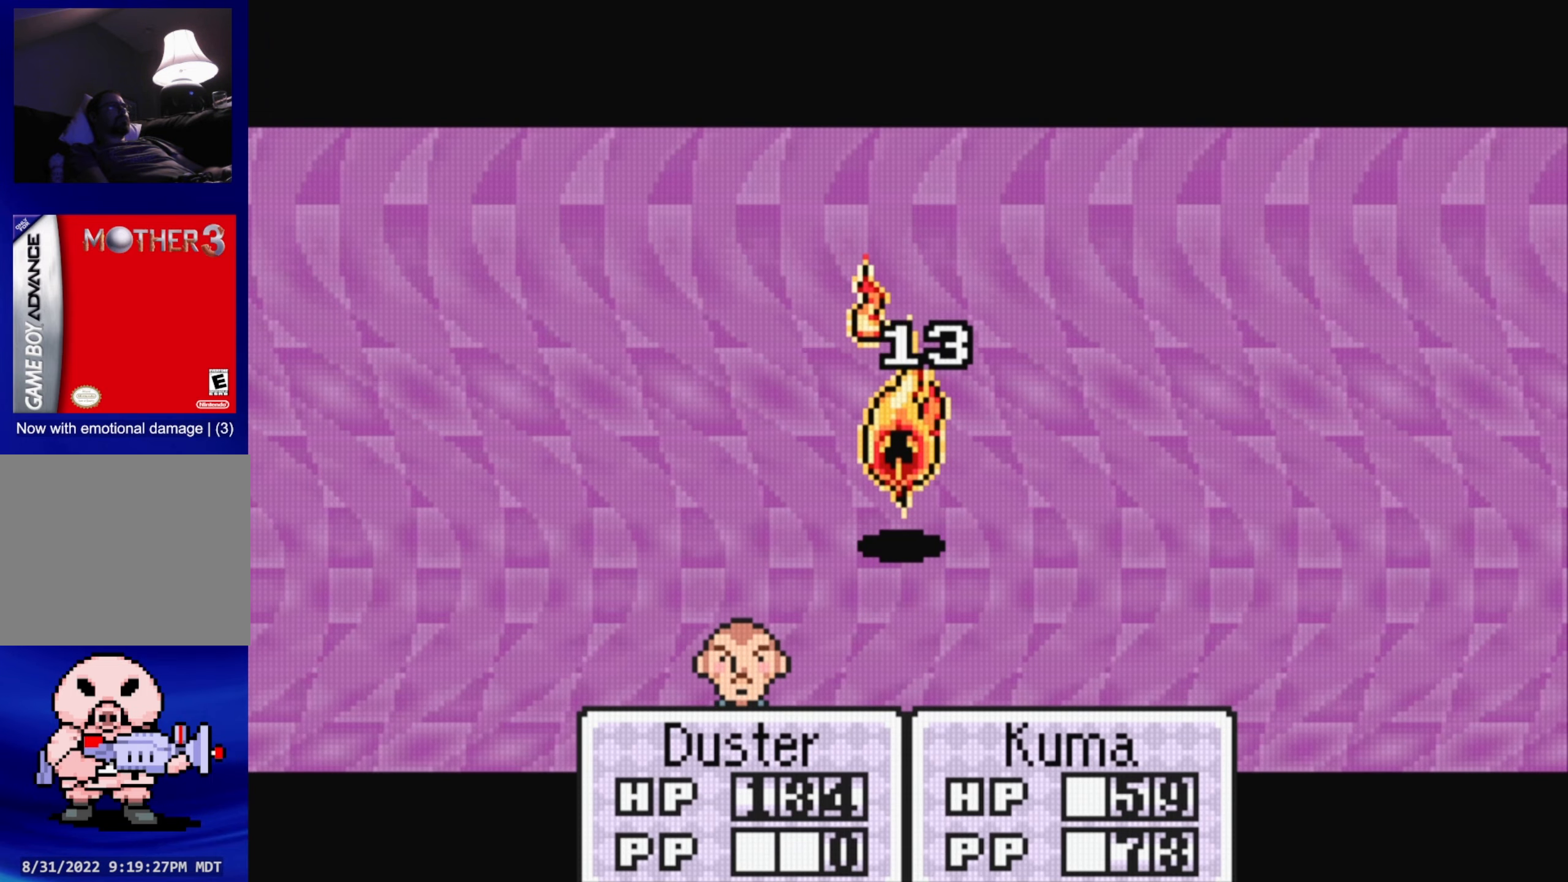
{"buttons": ["A"], "events": [[466, "A", "down"]]}
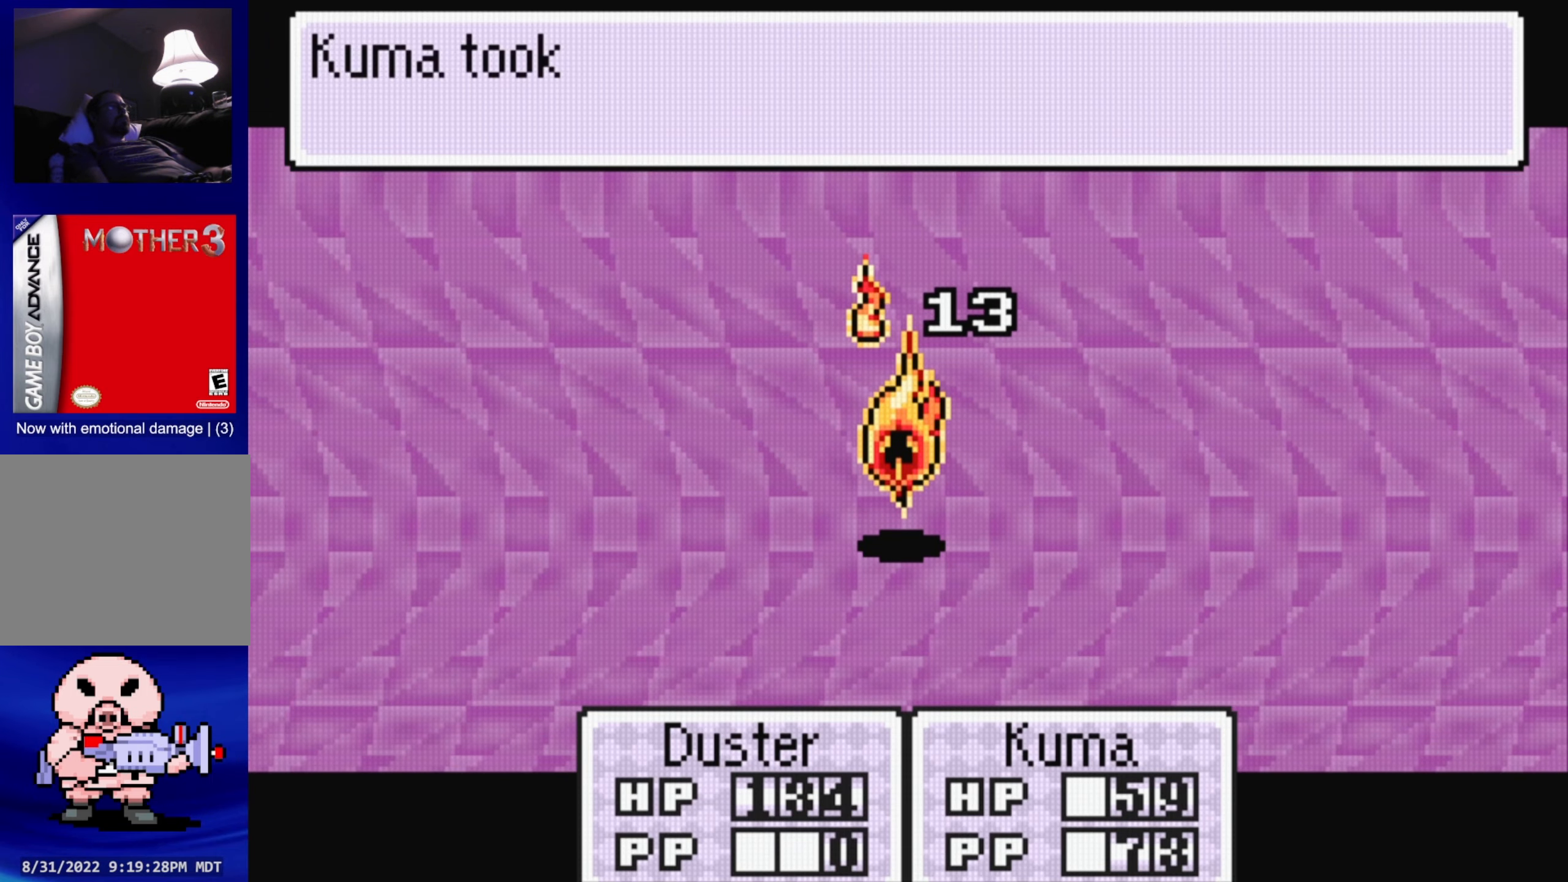
{"buttons": [], "events": [[100, "A", "up"]]}
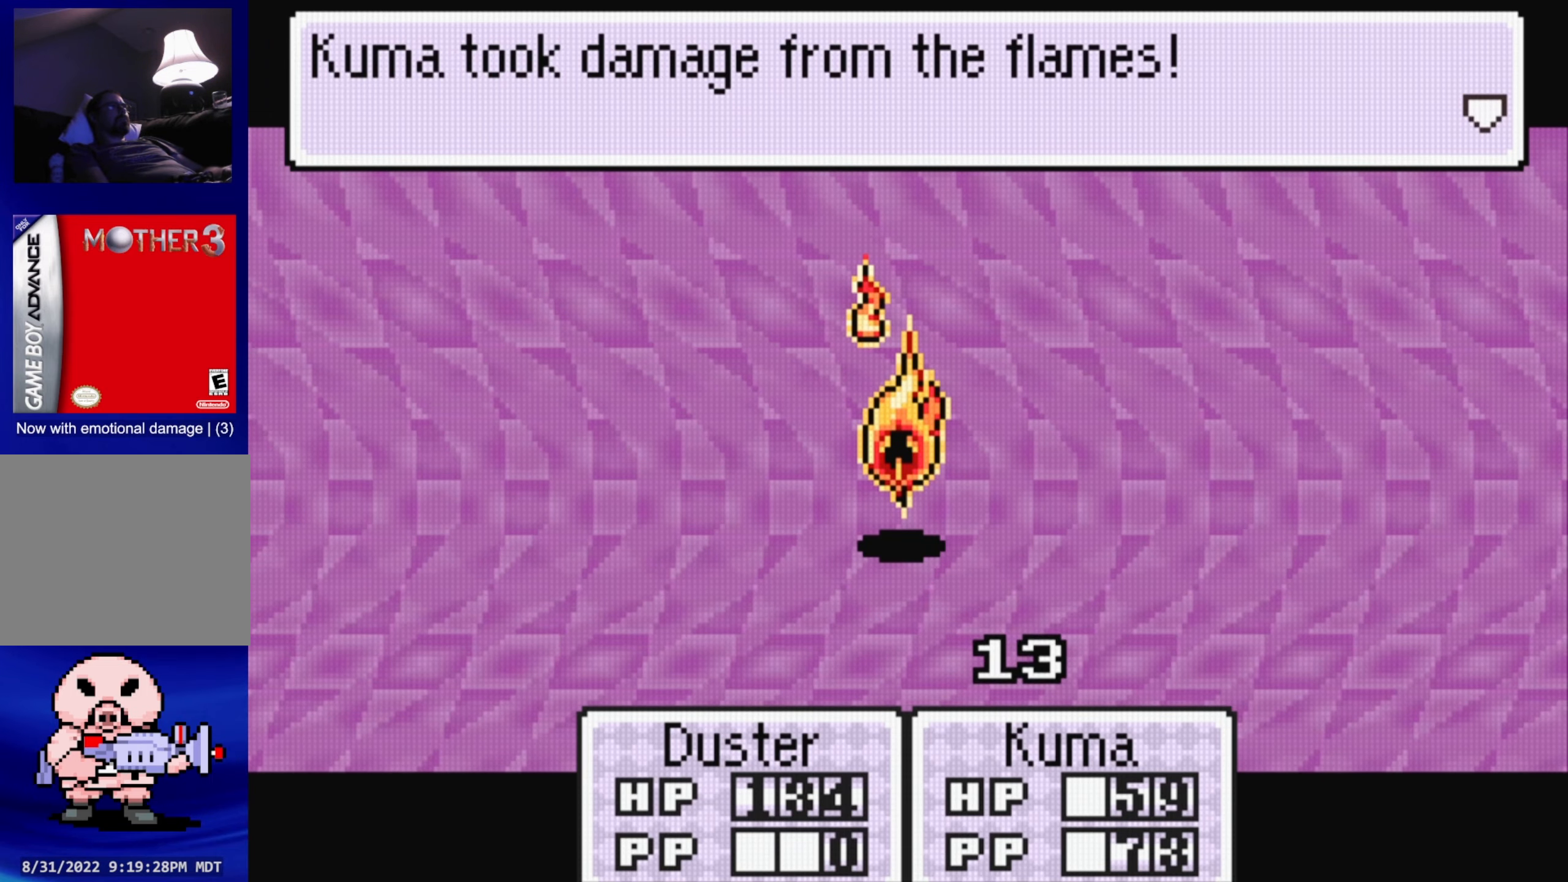
{"buttons": [], "events": [[333, "A", "down"], [450, "A", "up"]]}
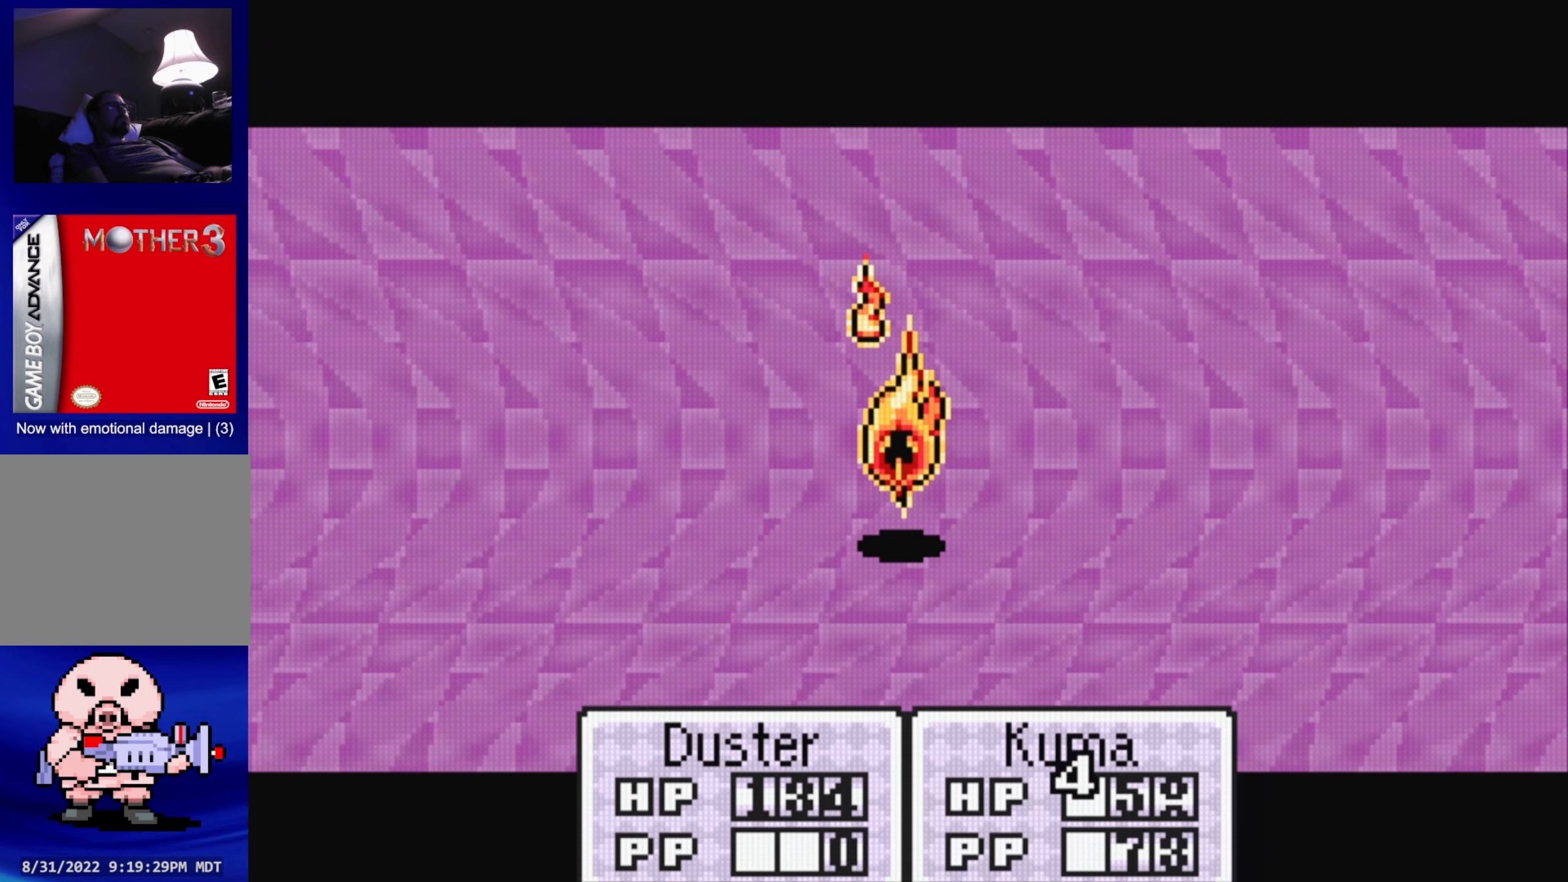
{"buttons": [], "events": []}
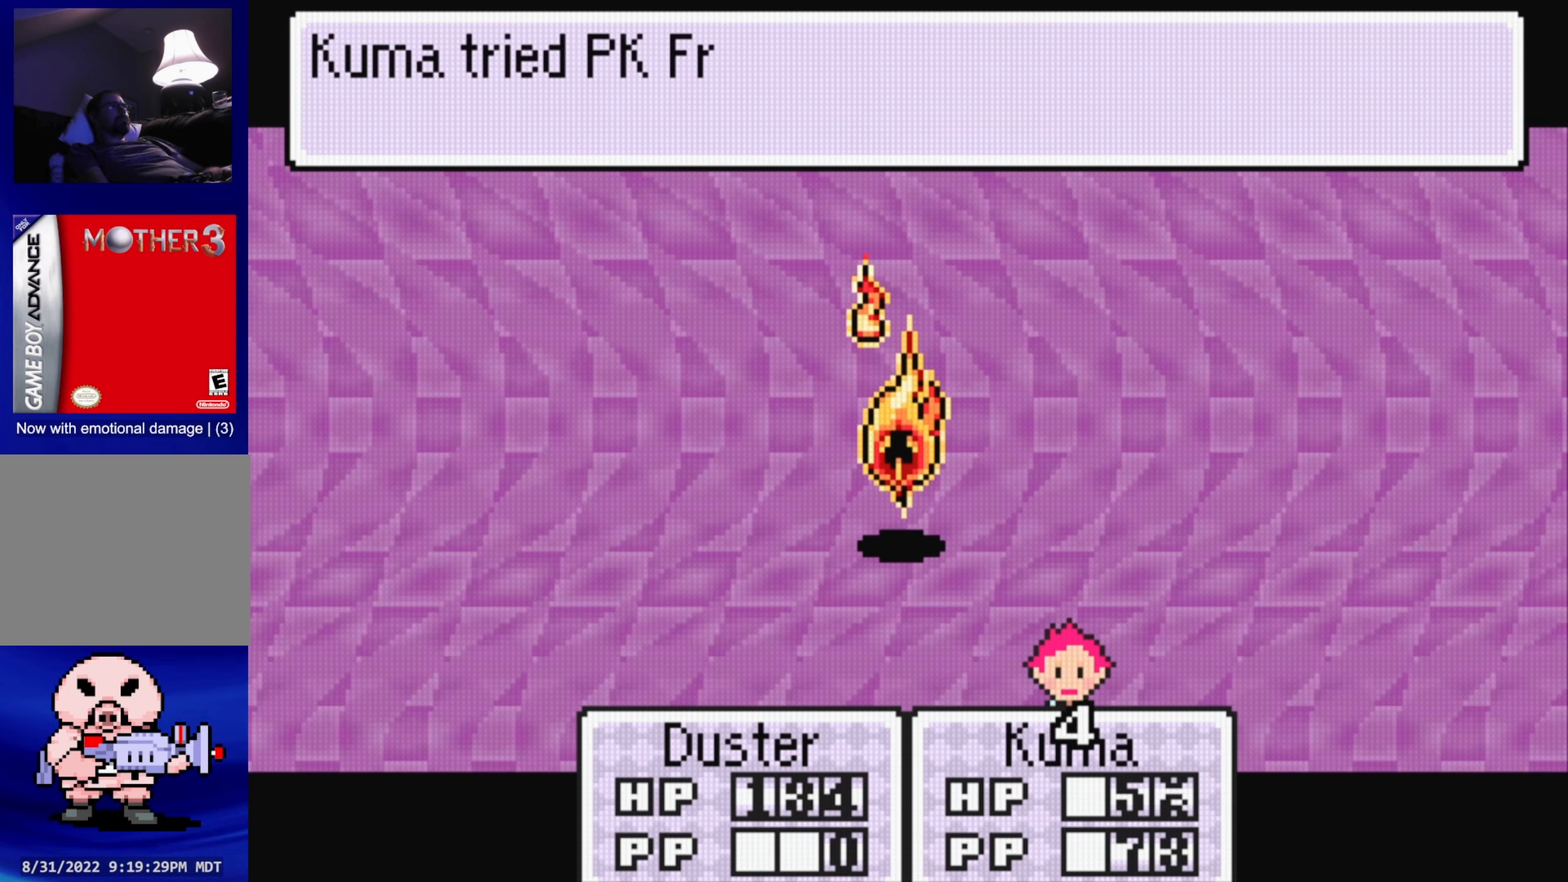
{"buttons": [], "events": [[200, "A", "down"], [316, "A", "up"]]}
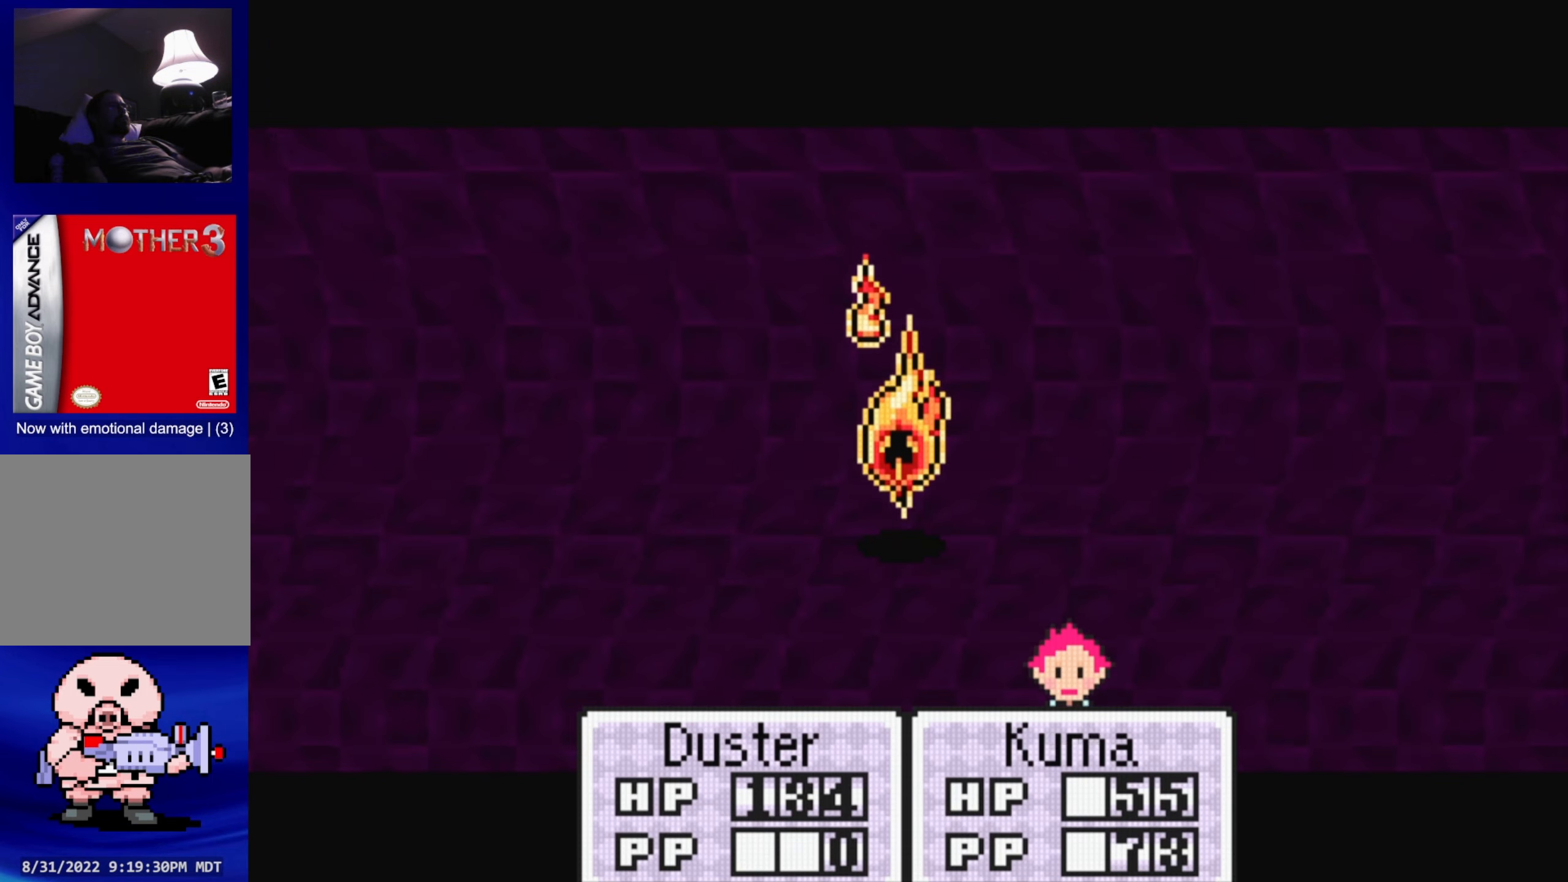
{"buttons": [], "events": [[83, "A", "down"], [183, "A", "up"]]}
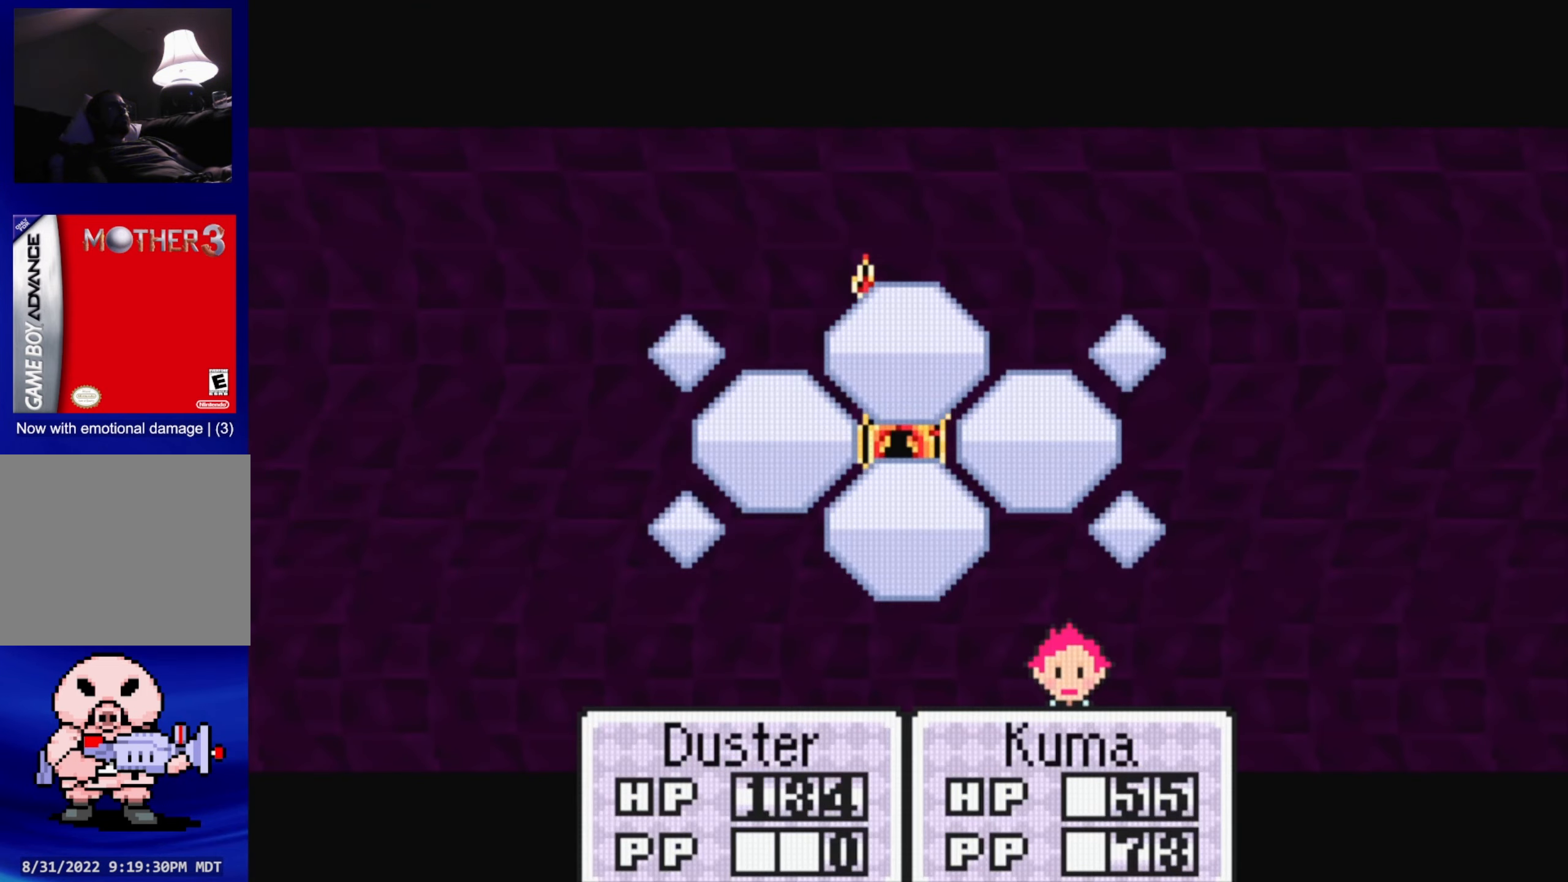
{"buttons": [], "events": []}
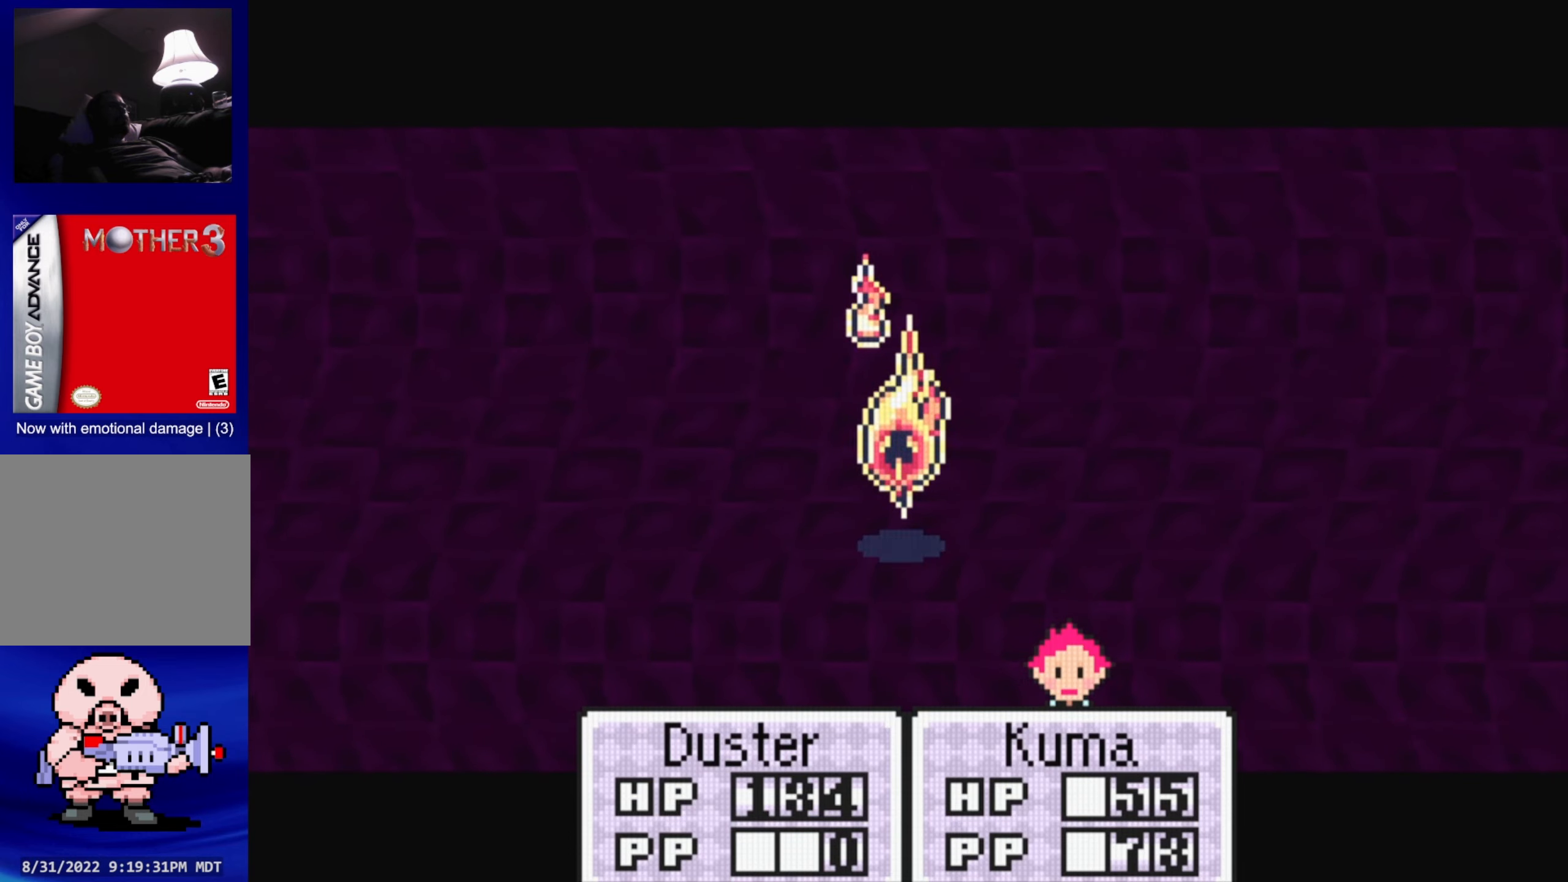
{"buttons": [], "events": []}
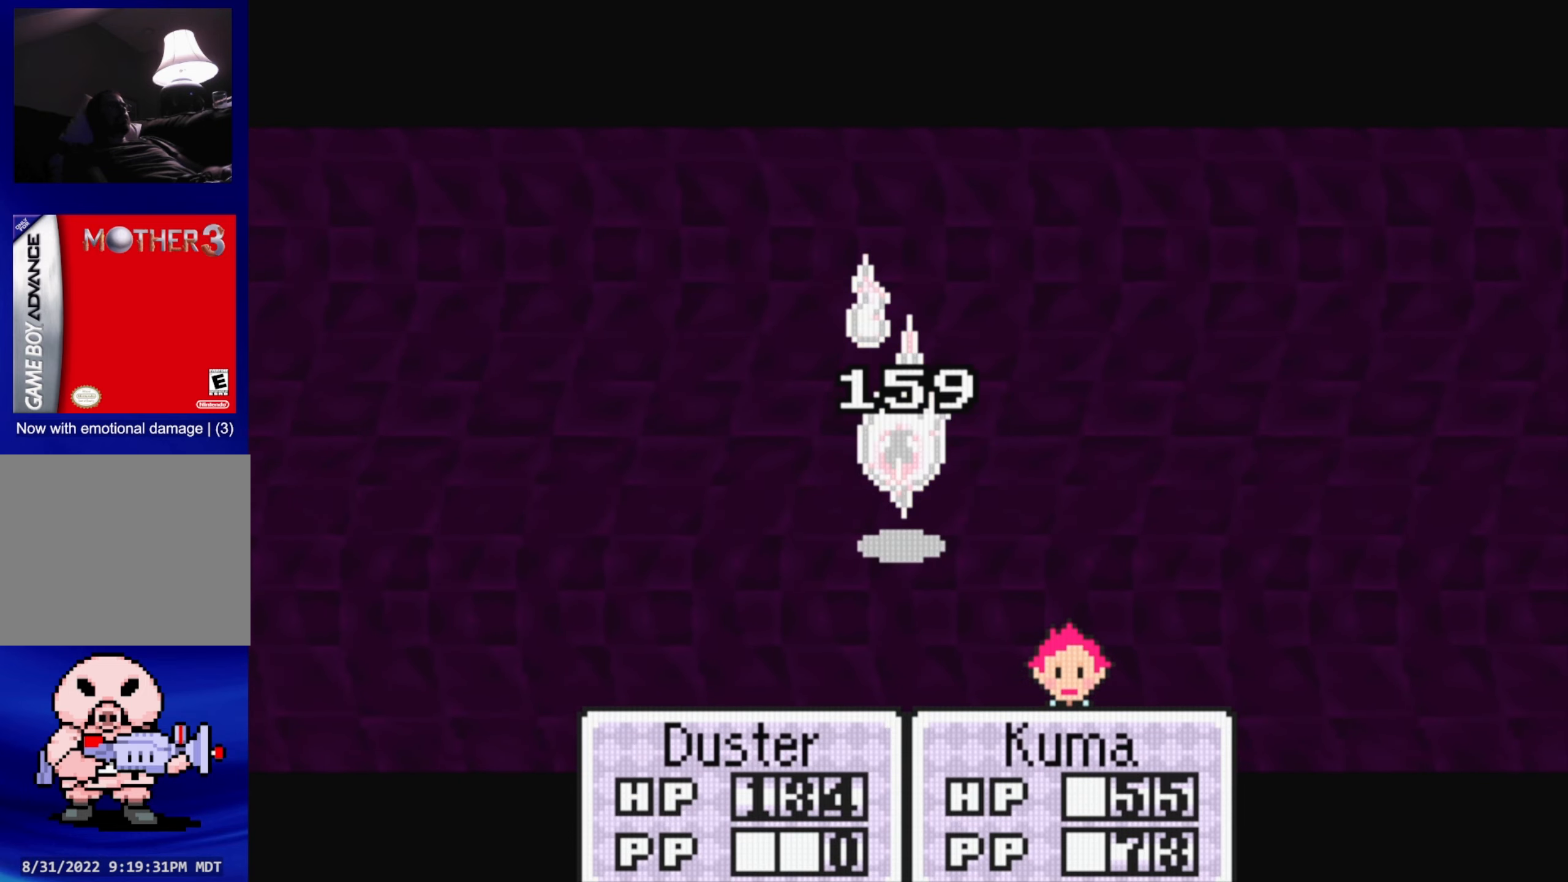
{"buttons": [], "events": []}
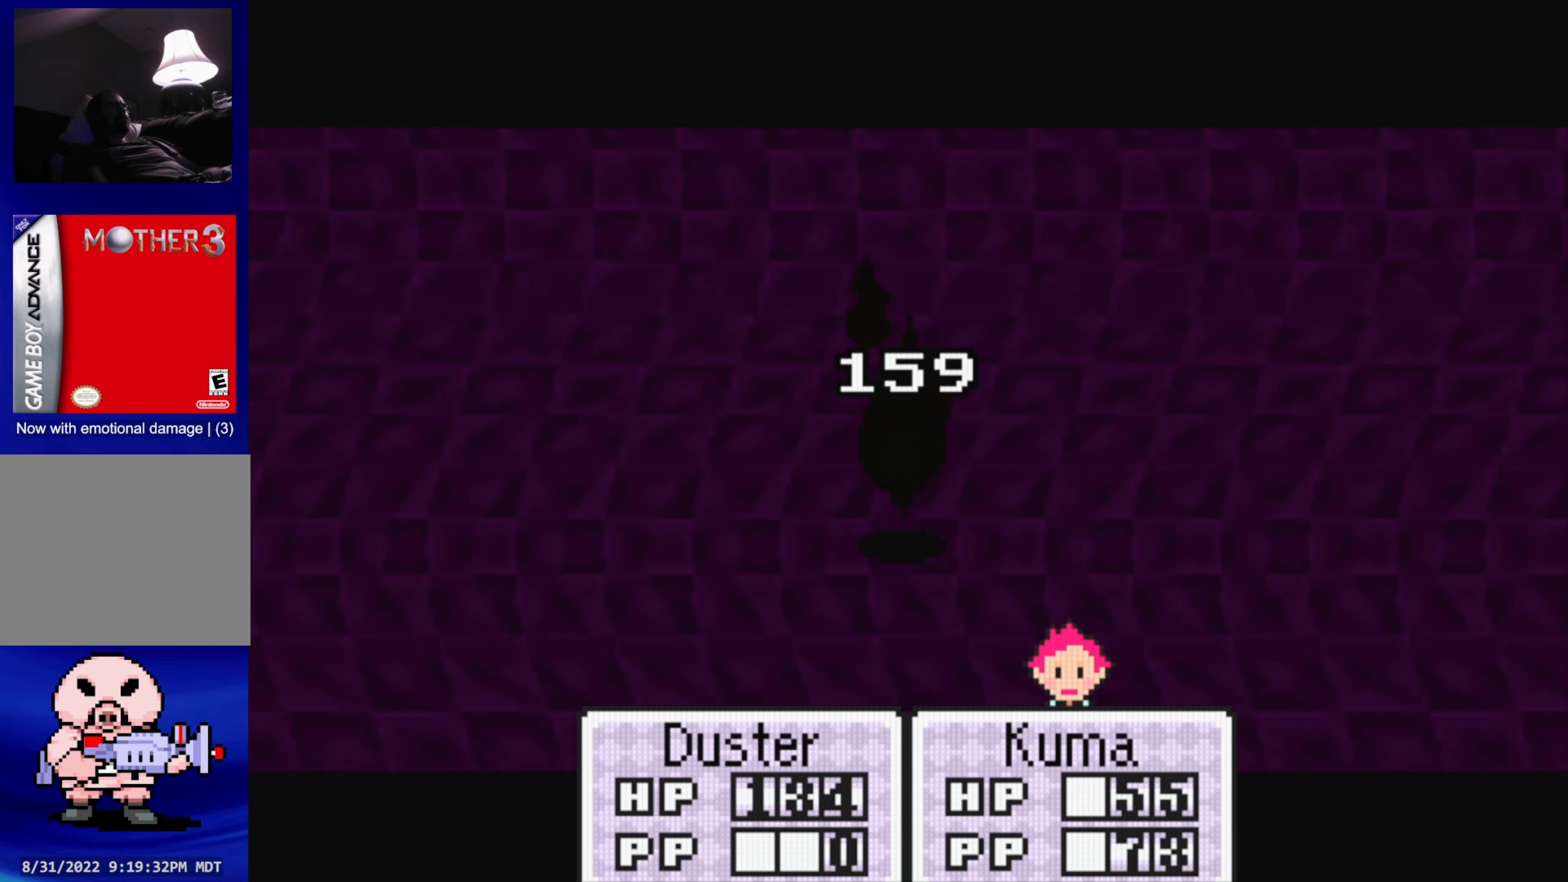
{"buttons": [], "events": []}
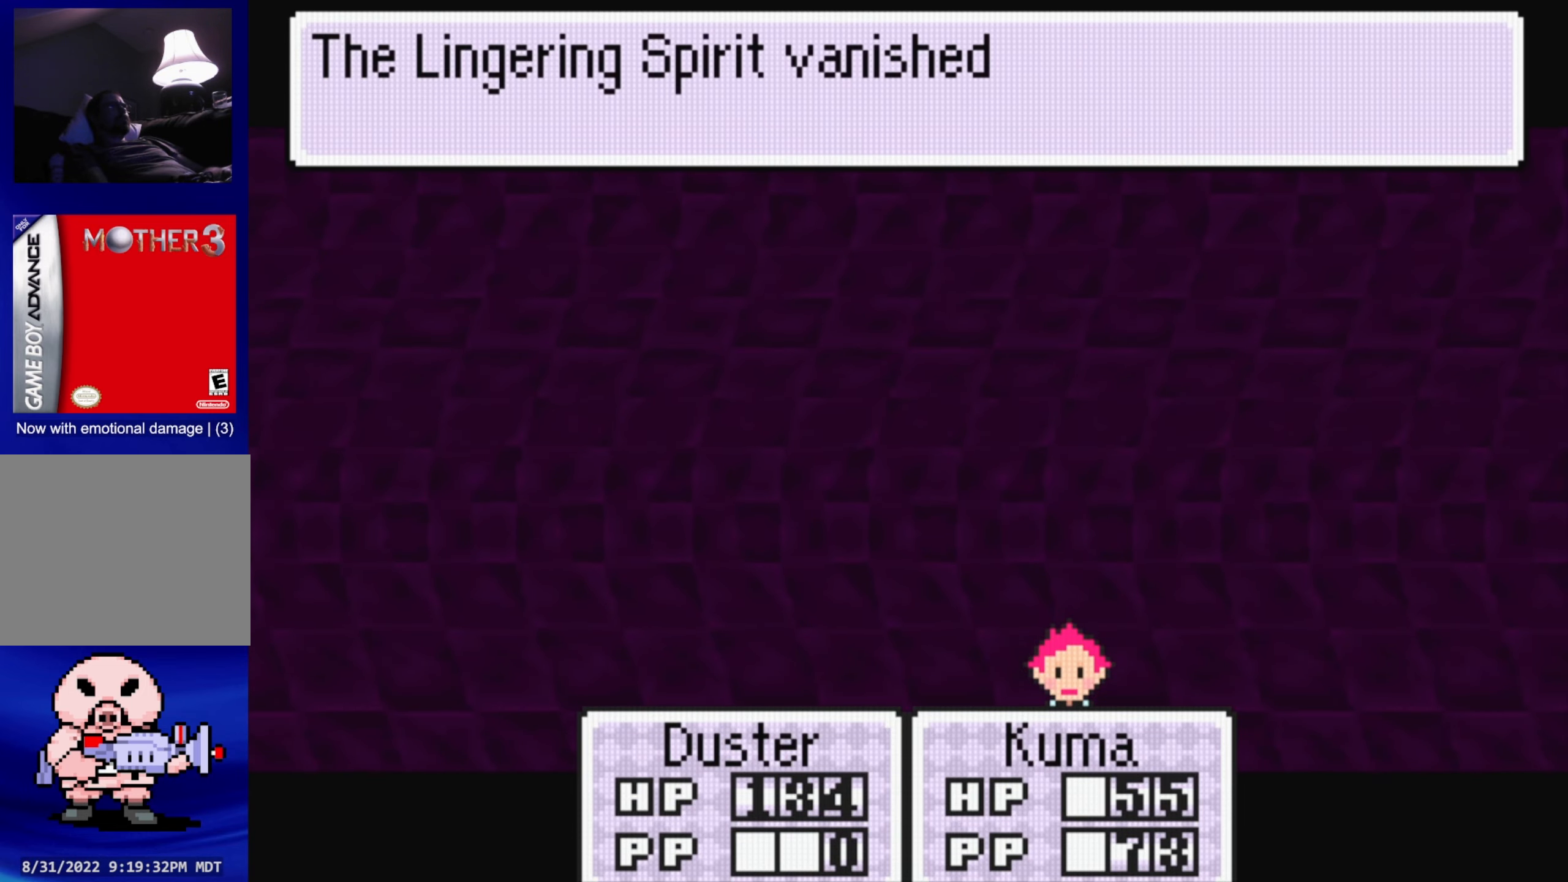
{"buttons": ["A"], "events": [[433, "A", "down"]]}
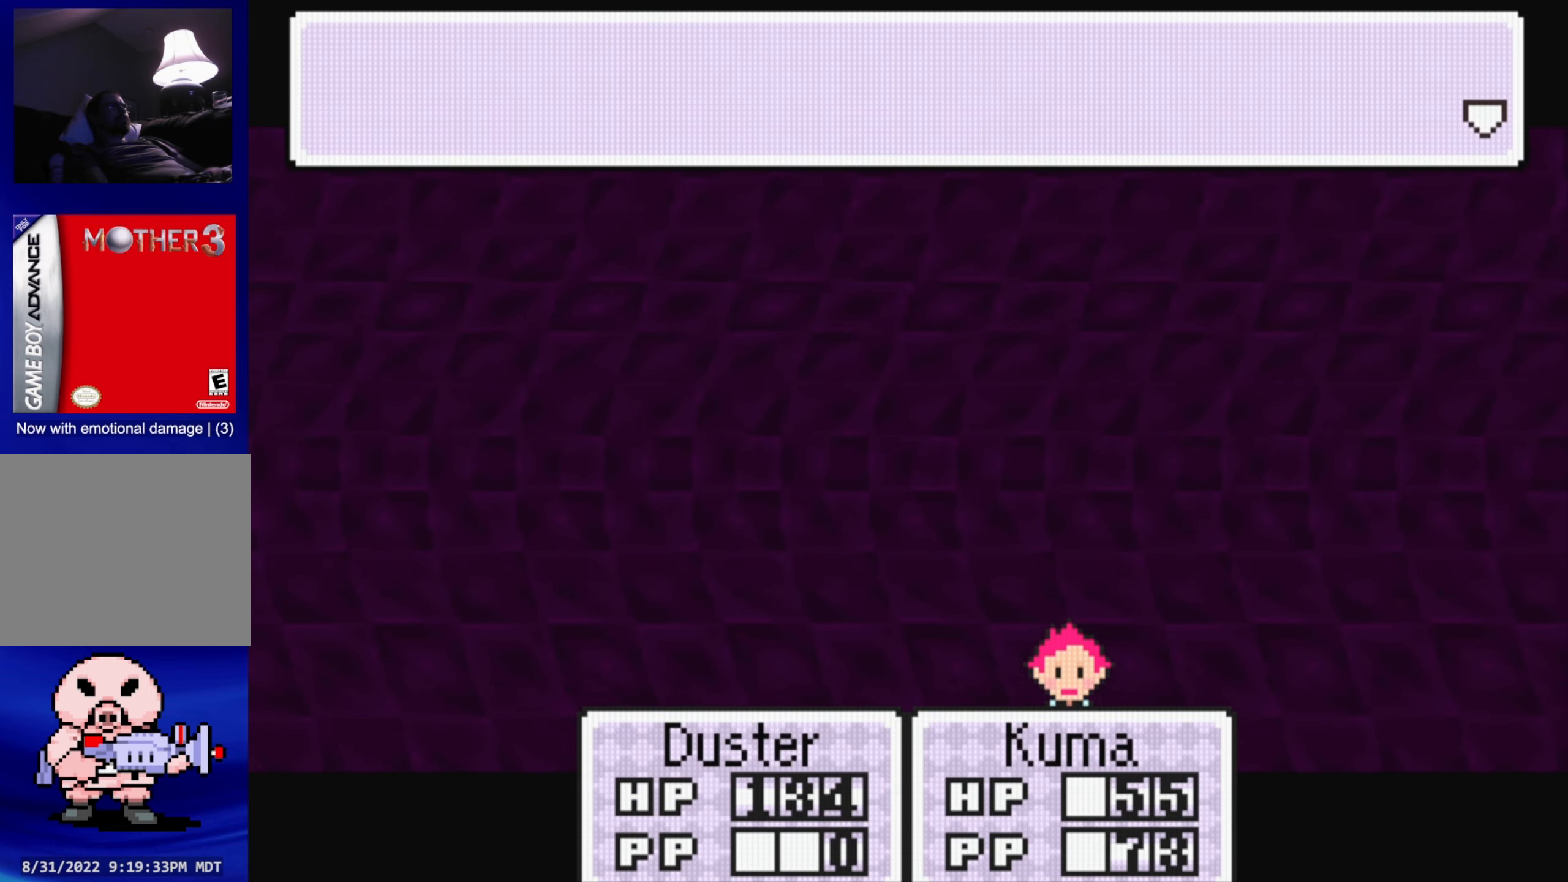
{"buttons": [], "events": [[83, "A", "up"]]}
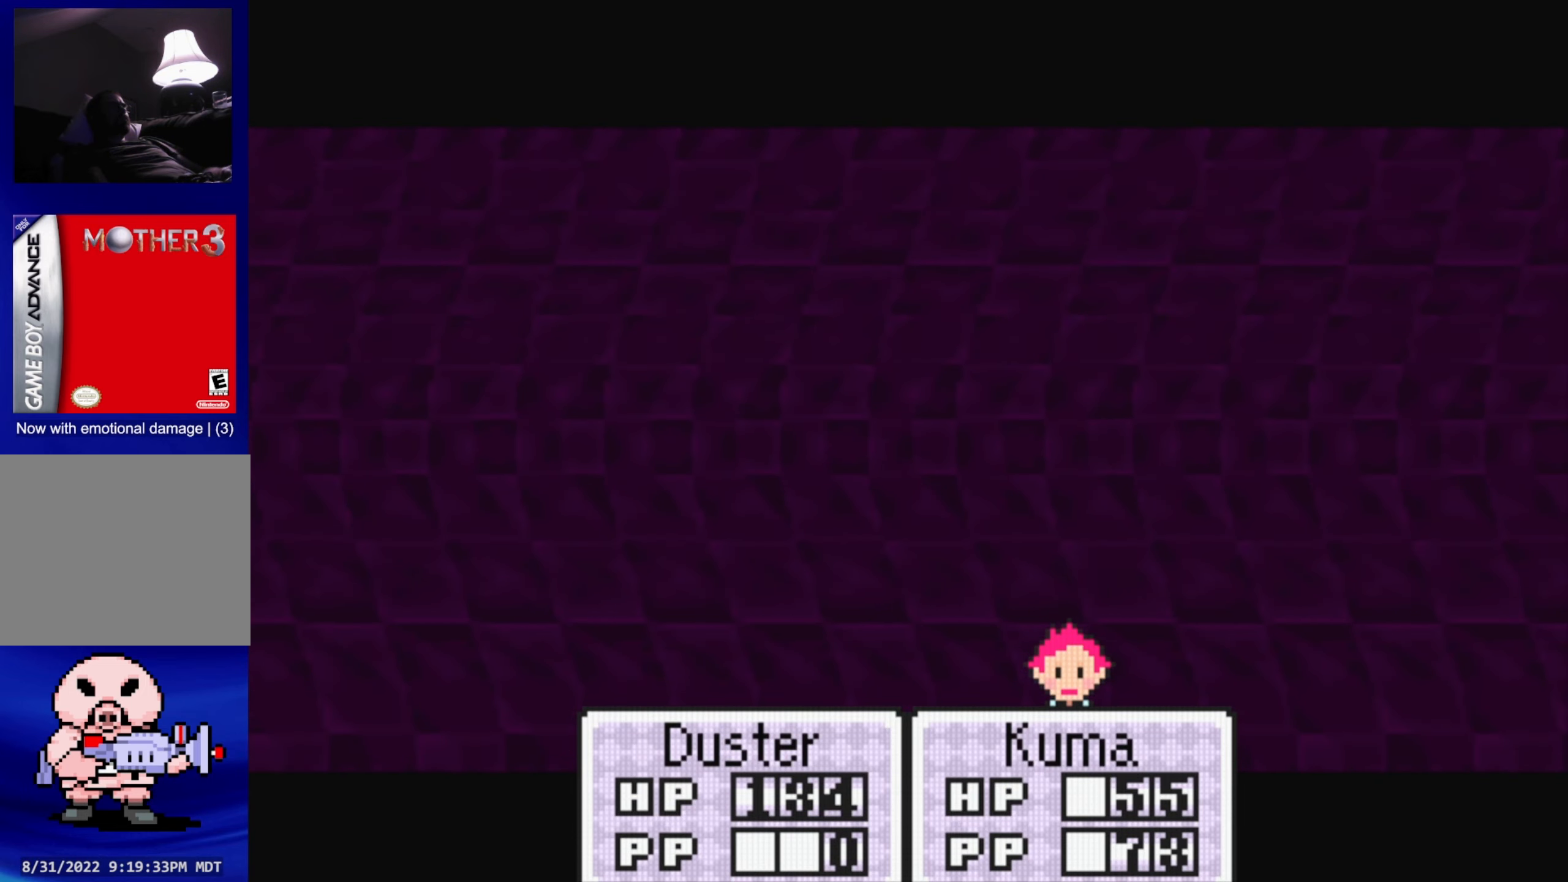
{"buttons": [], "events": []}
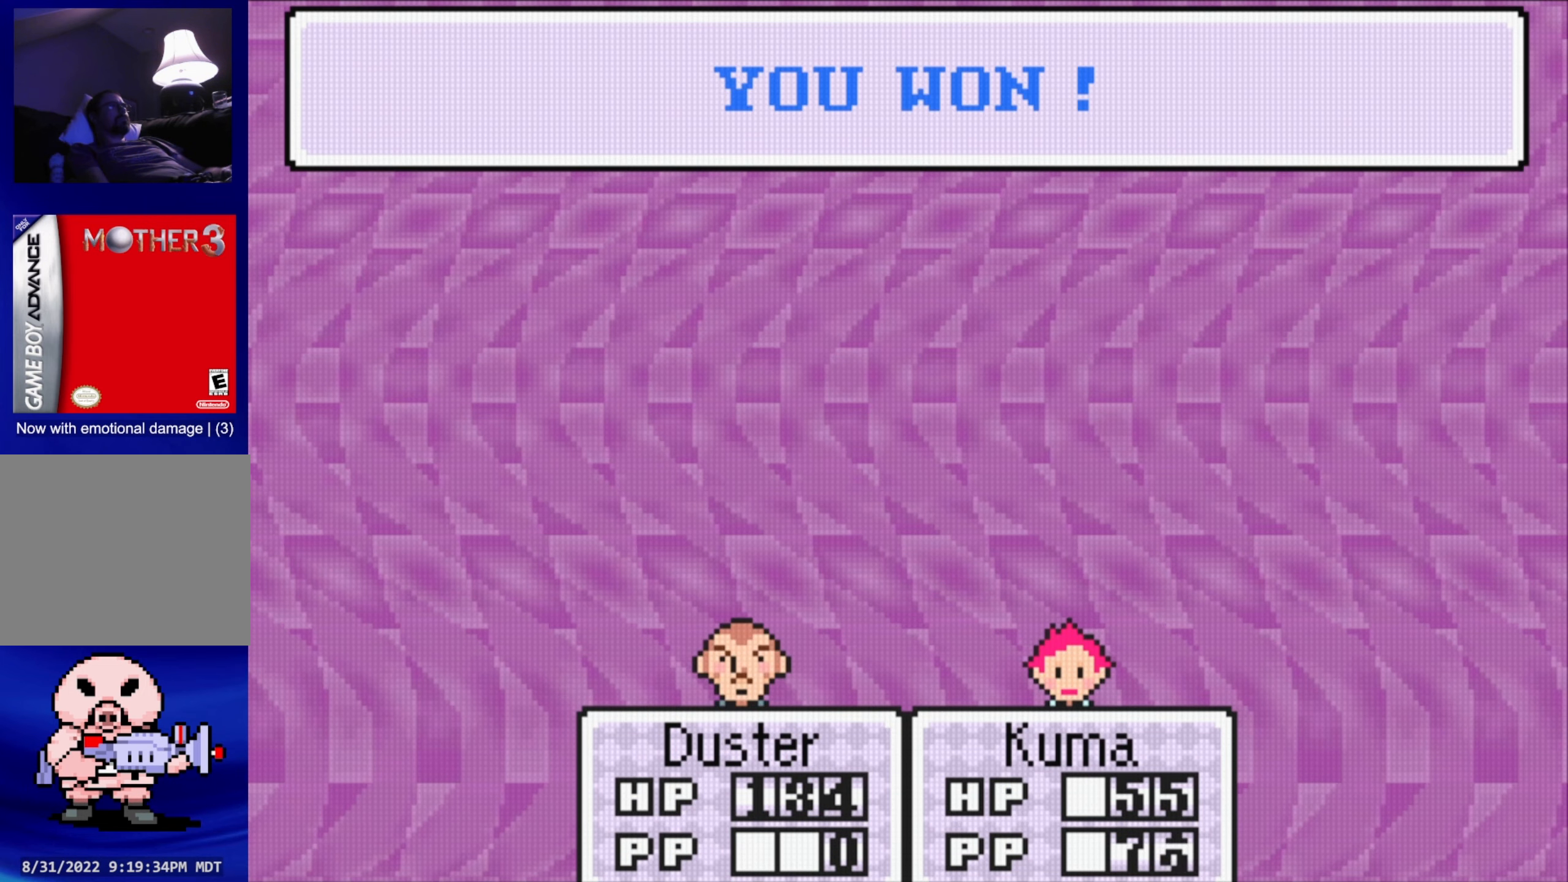
{"buttons": [], "events": [[267, "A", "down"], [383, "A", "up"]]}
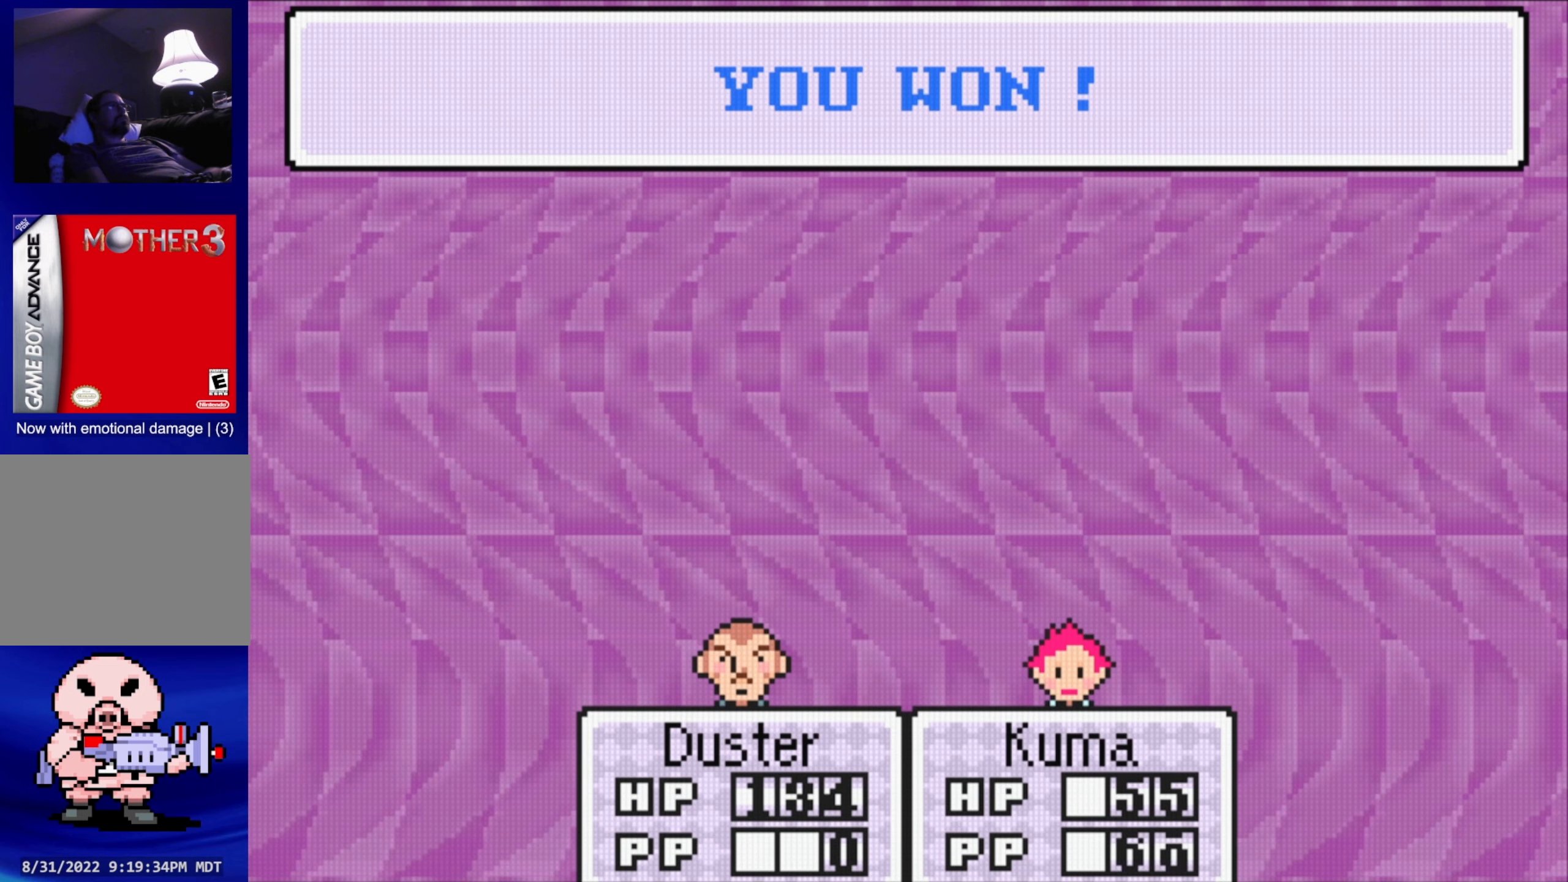
{"buttons": [], "events": []}
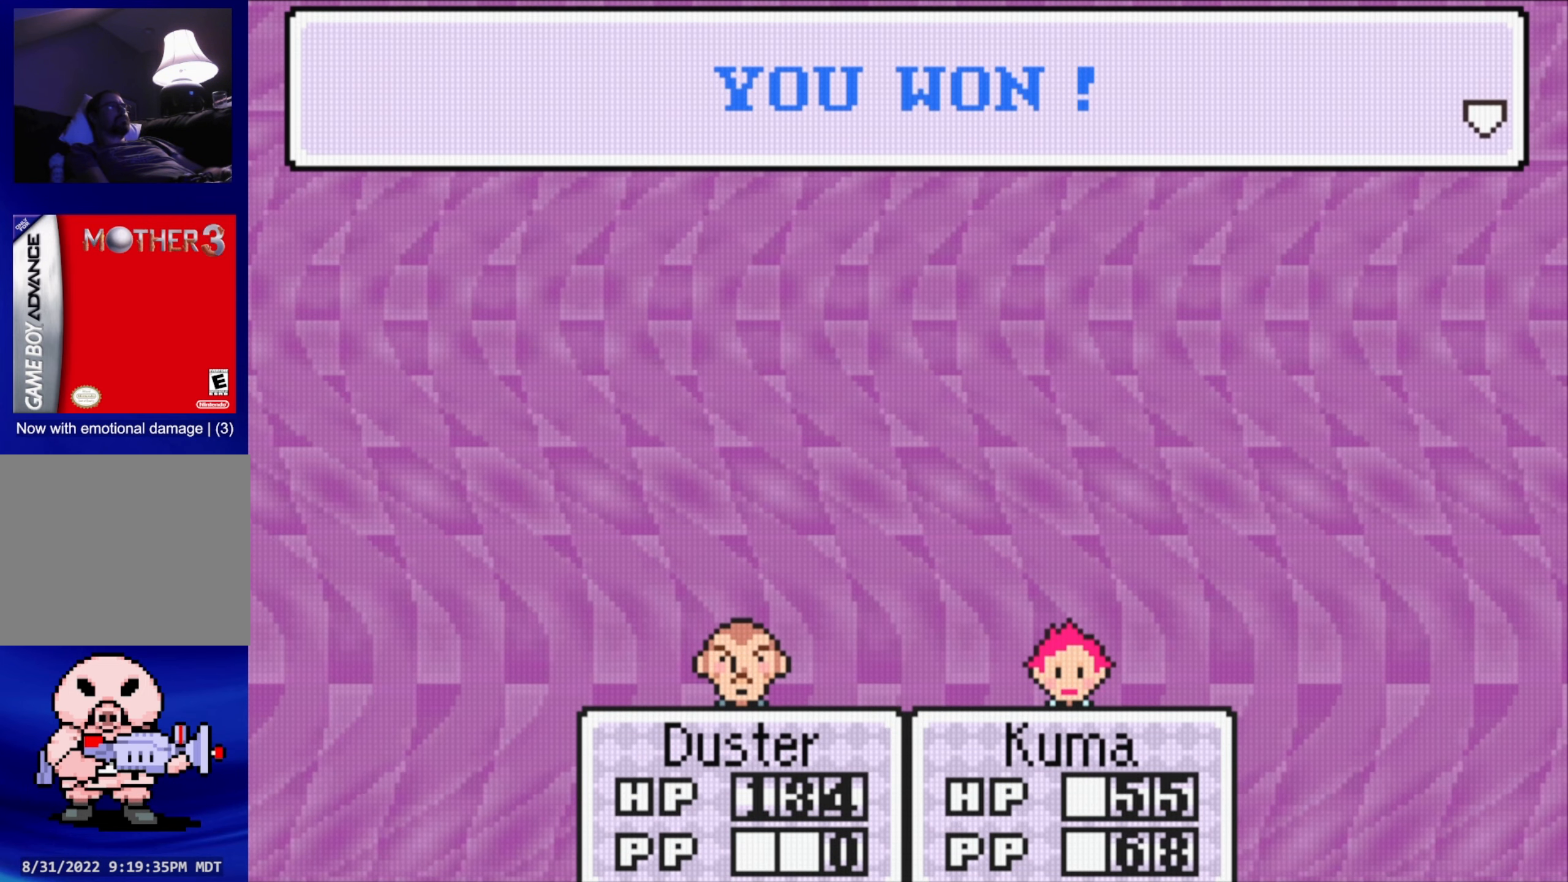
{"buttons": [], "events": []}
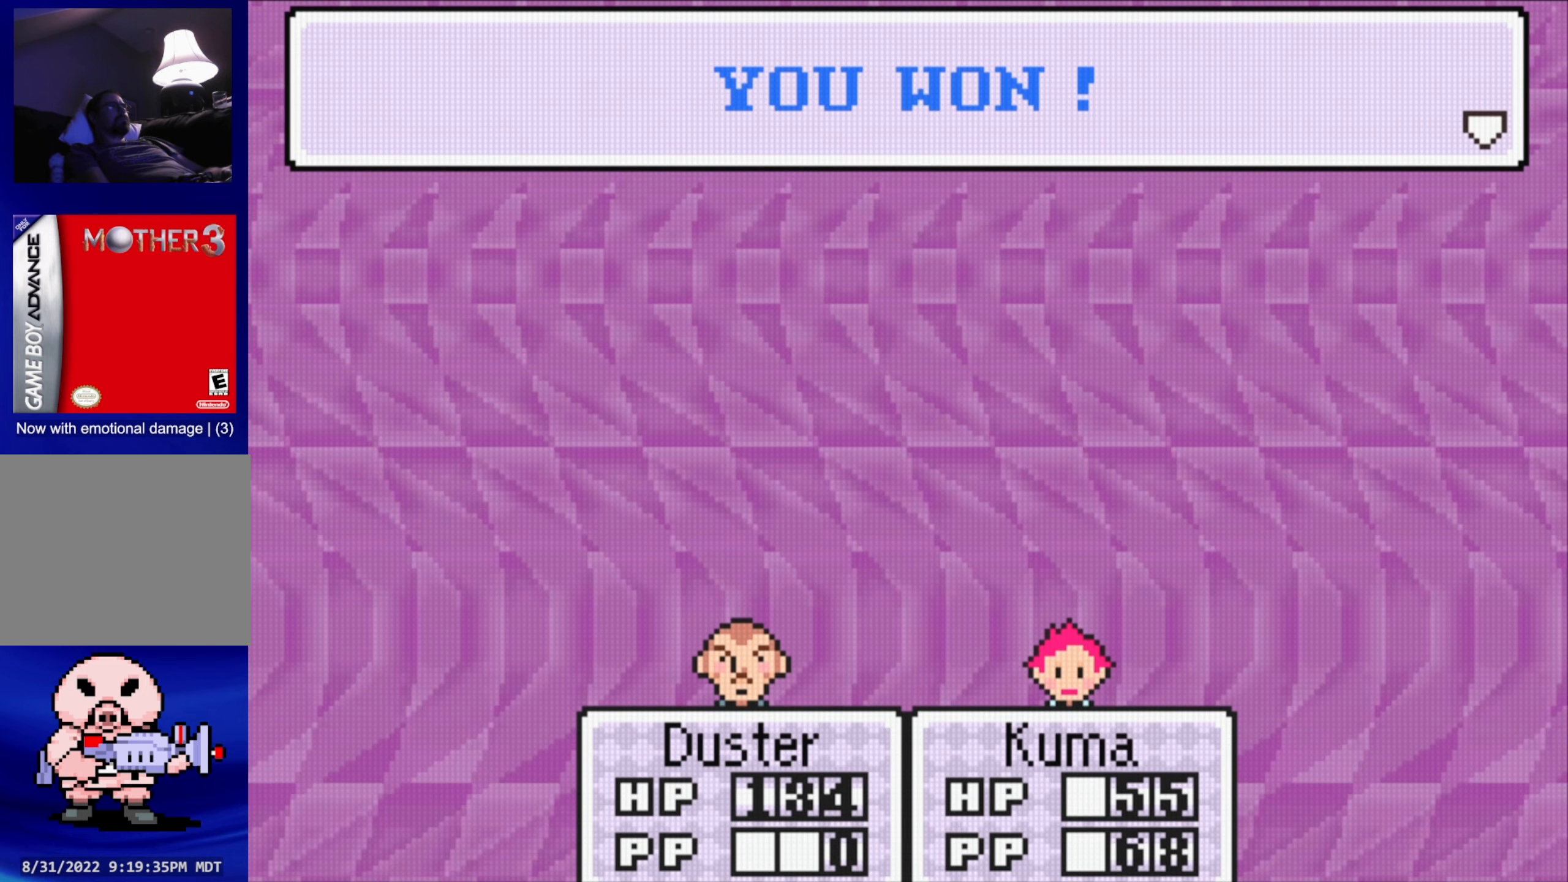
{"buttons": [], "events": [[150, "A", "down"], [300, "A", "up"]]}
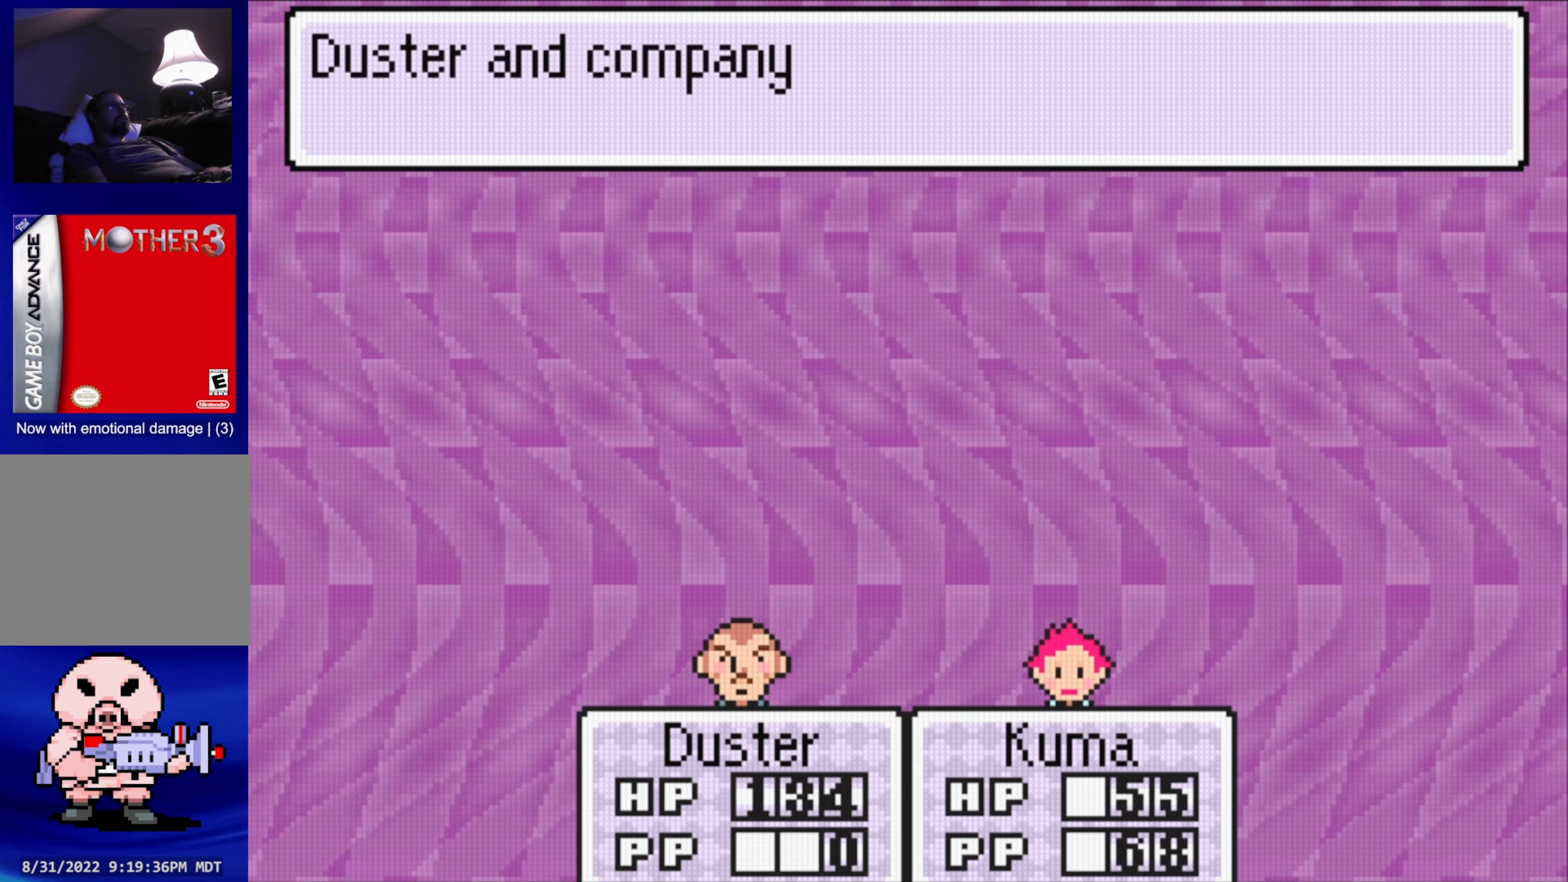
{"buttons": [], "events": []}
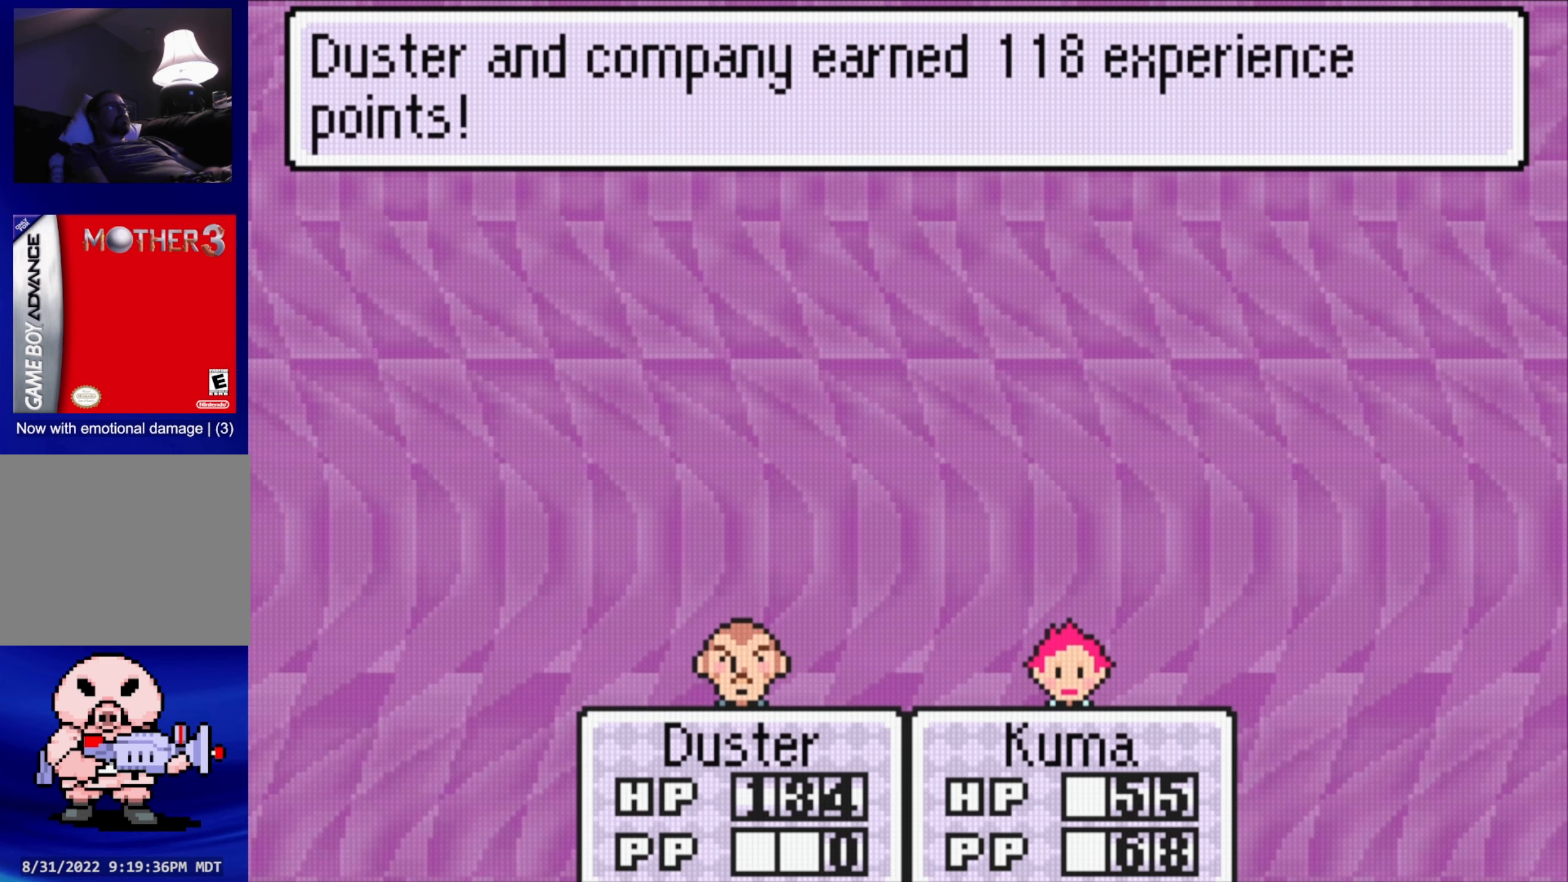
{"buttons": [], "events": []}
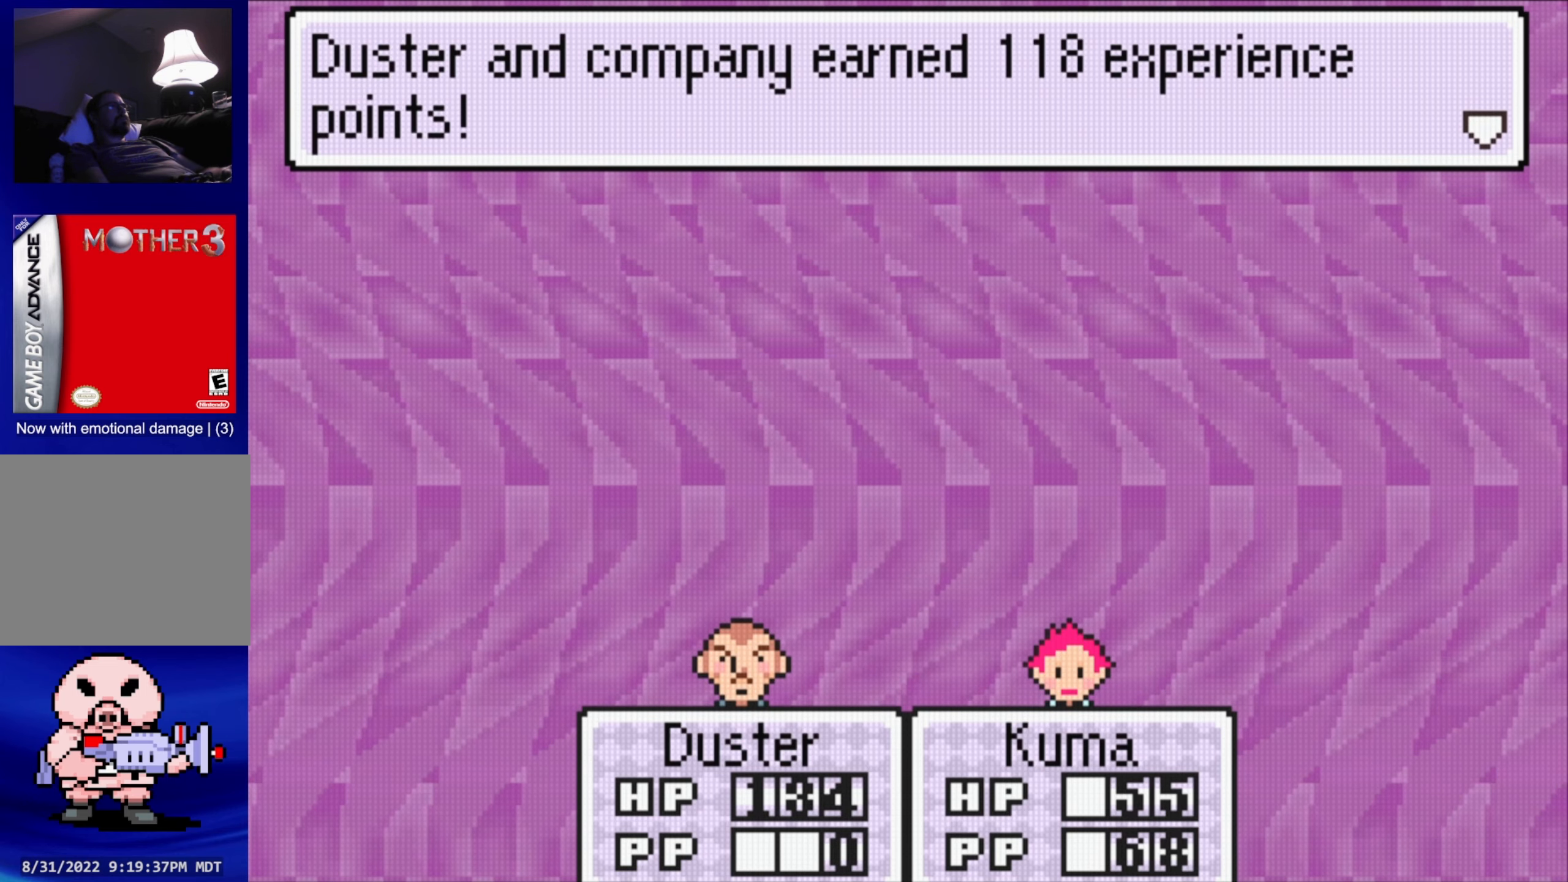
{"buttons": [], "events": [[317, "A", "down"], [484, "A", "up"]]}
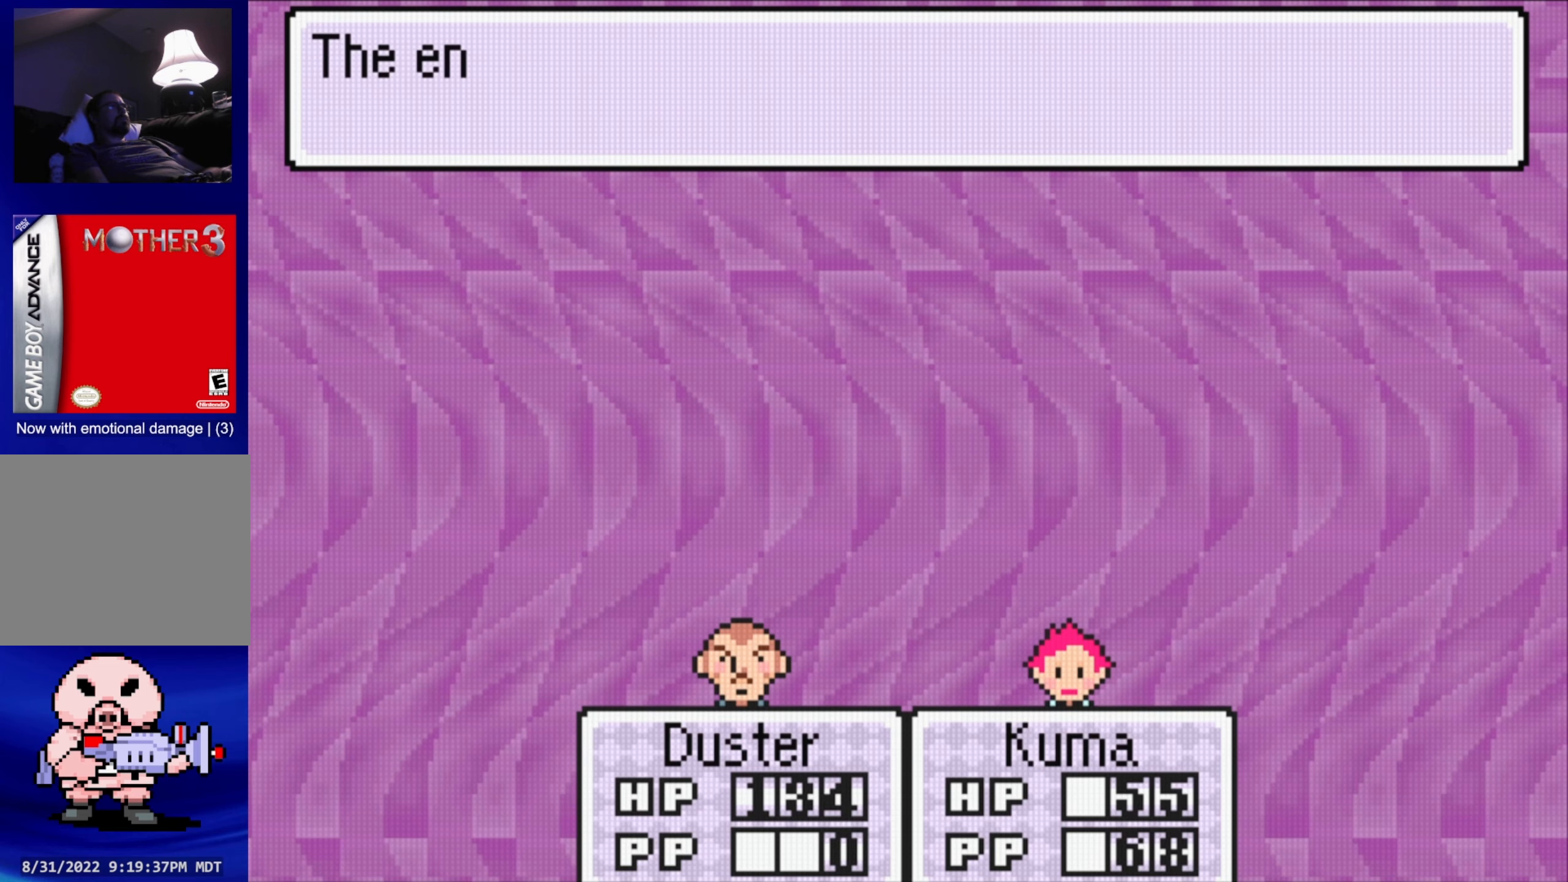
{"buttons": [], "events": []}
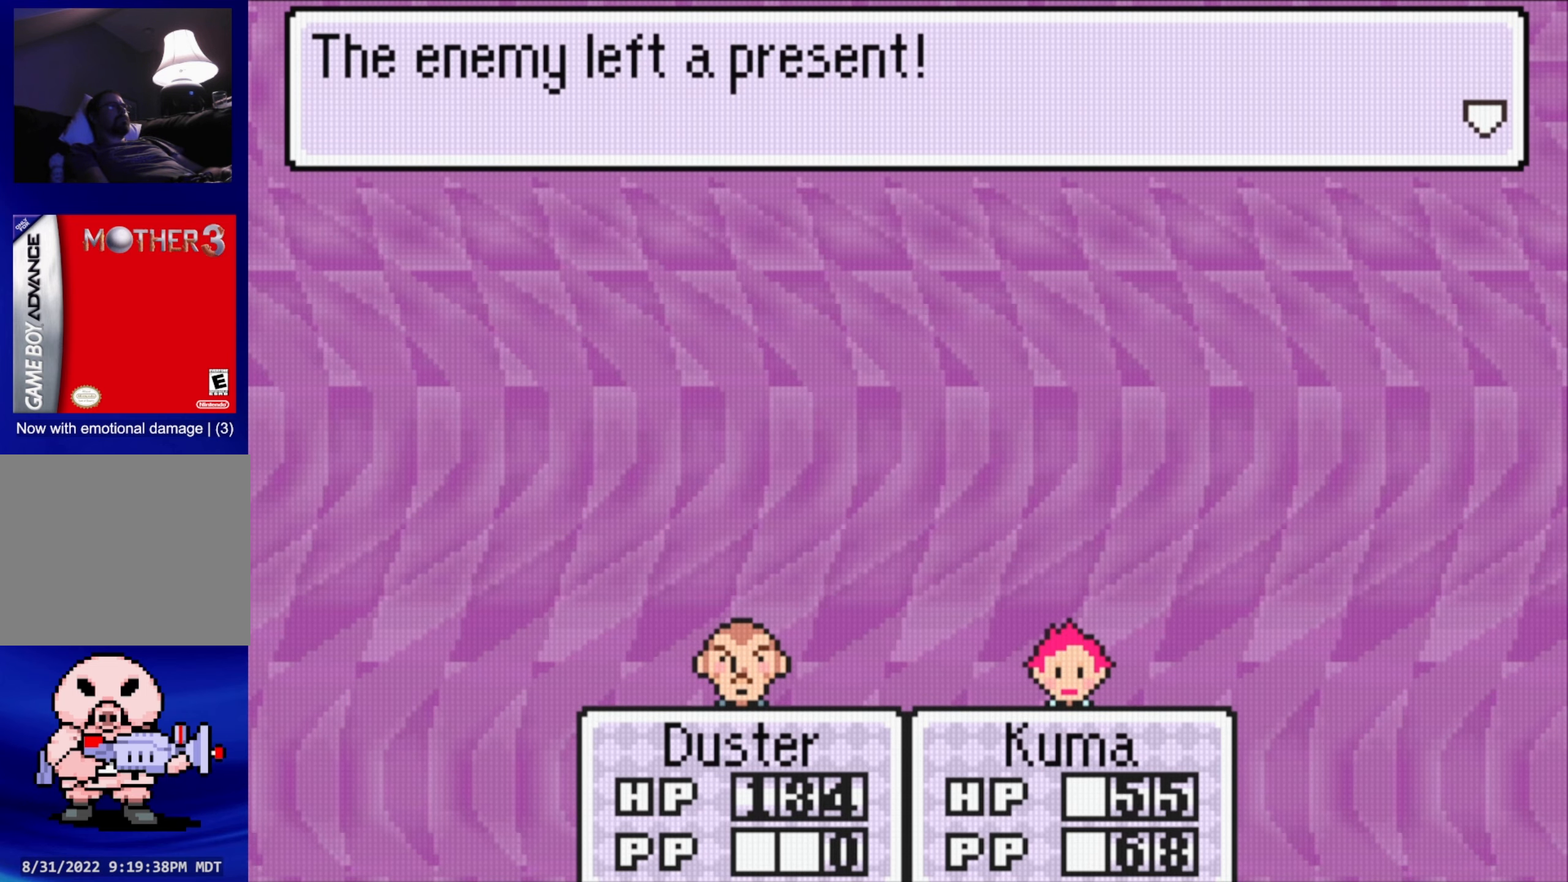
{"buttons": [], "events": []}
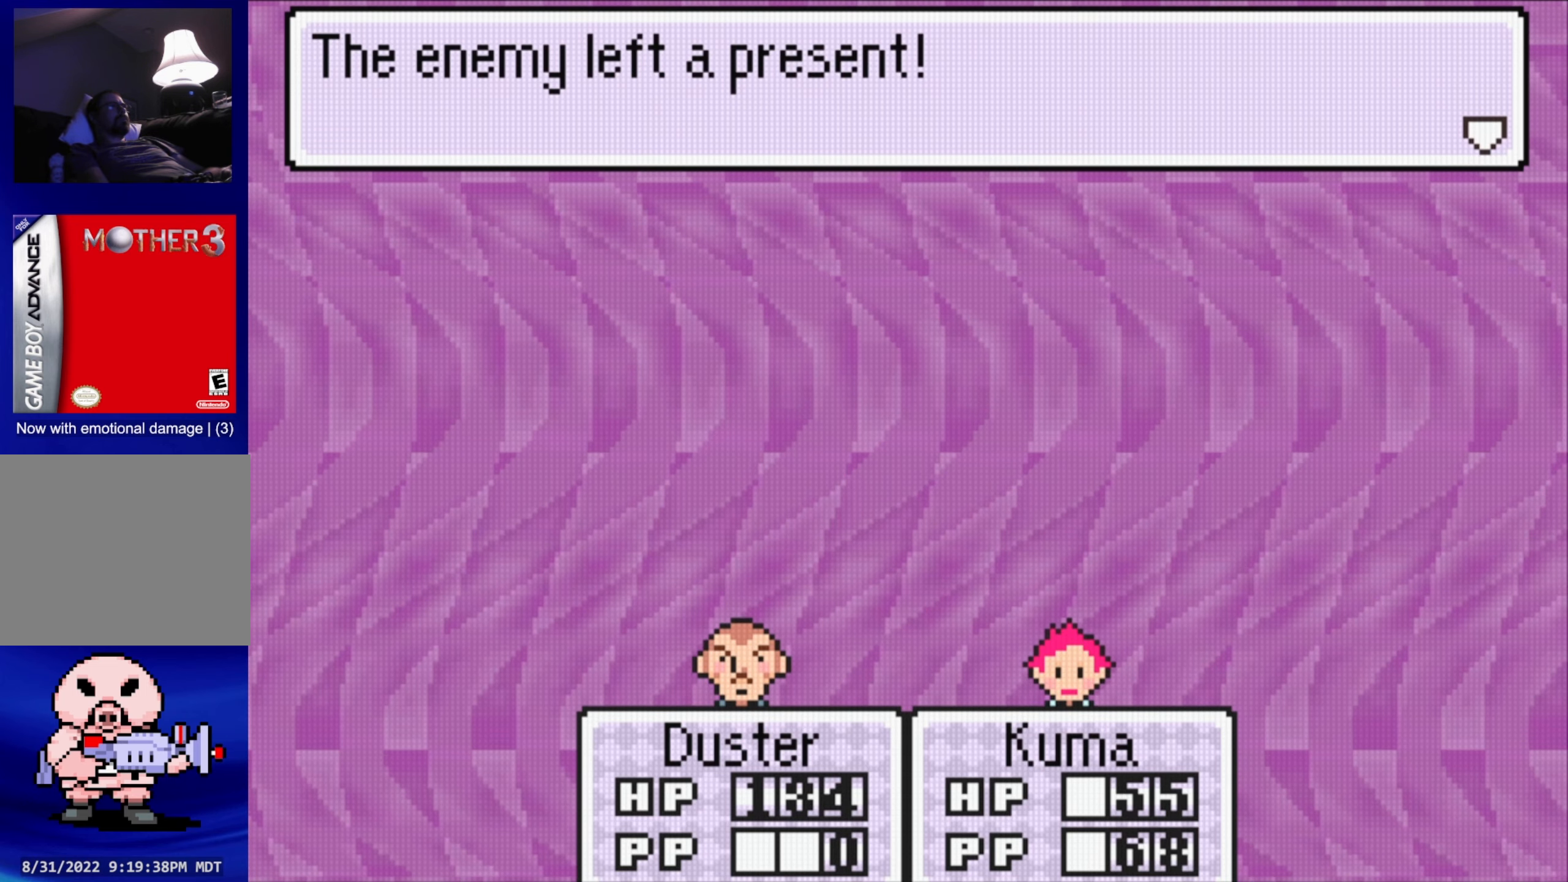
{"buttons": [], "events": [[84, "A", "down"], [184, "A", "up"]]}
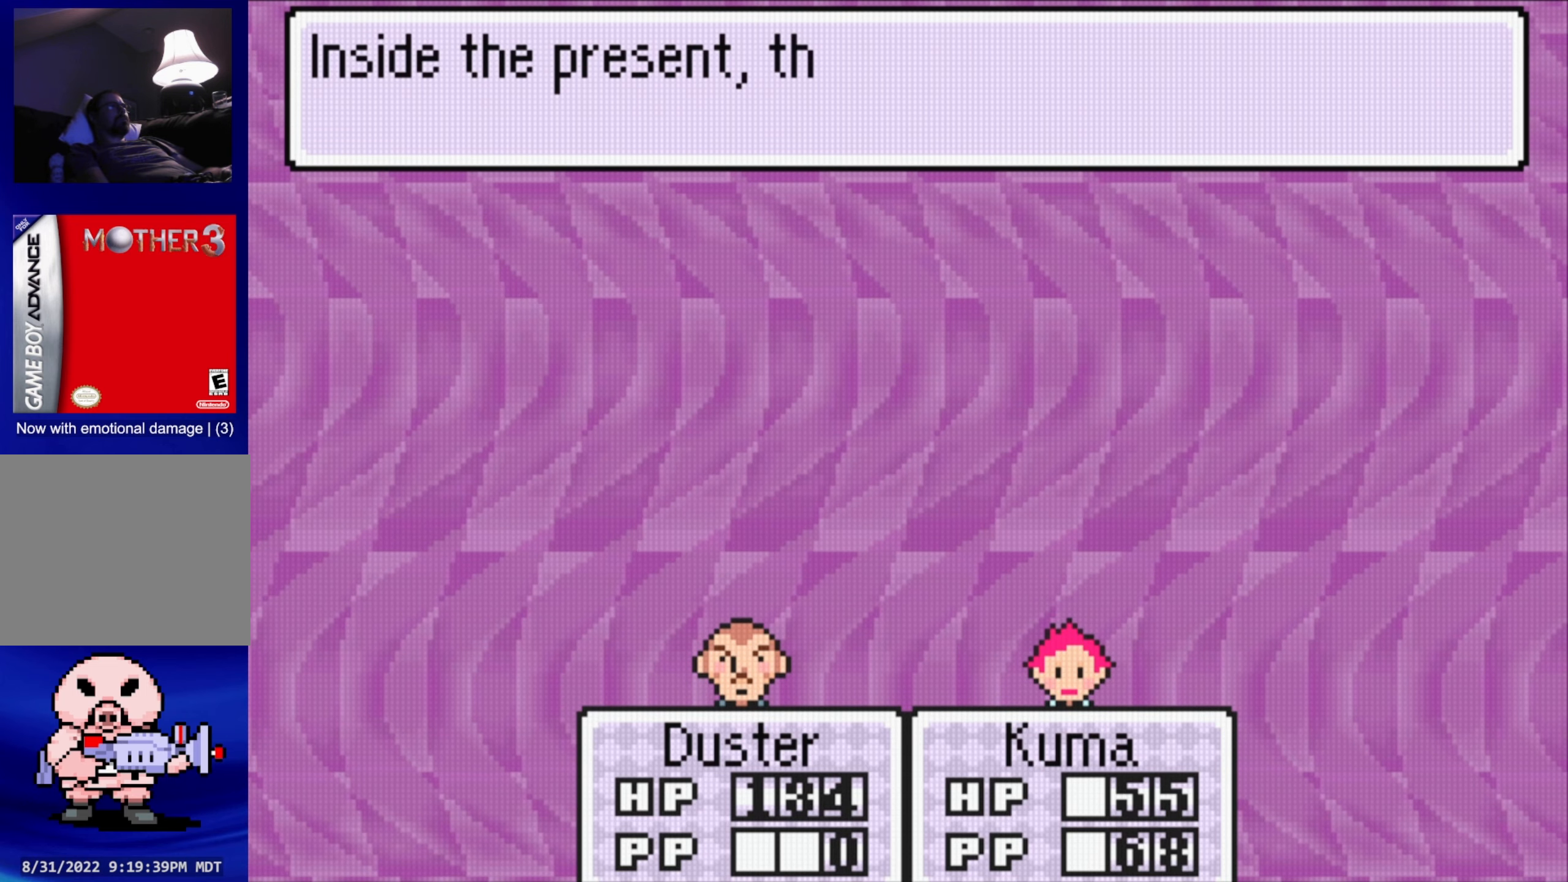
{"buttons": [], "events": []}
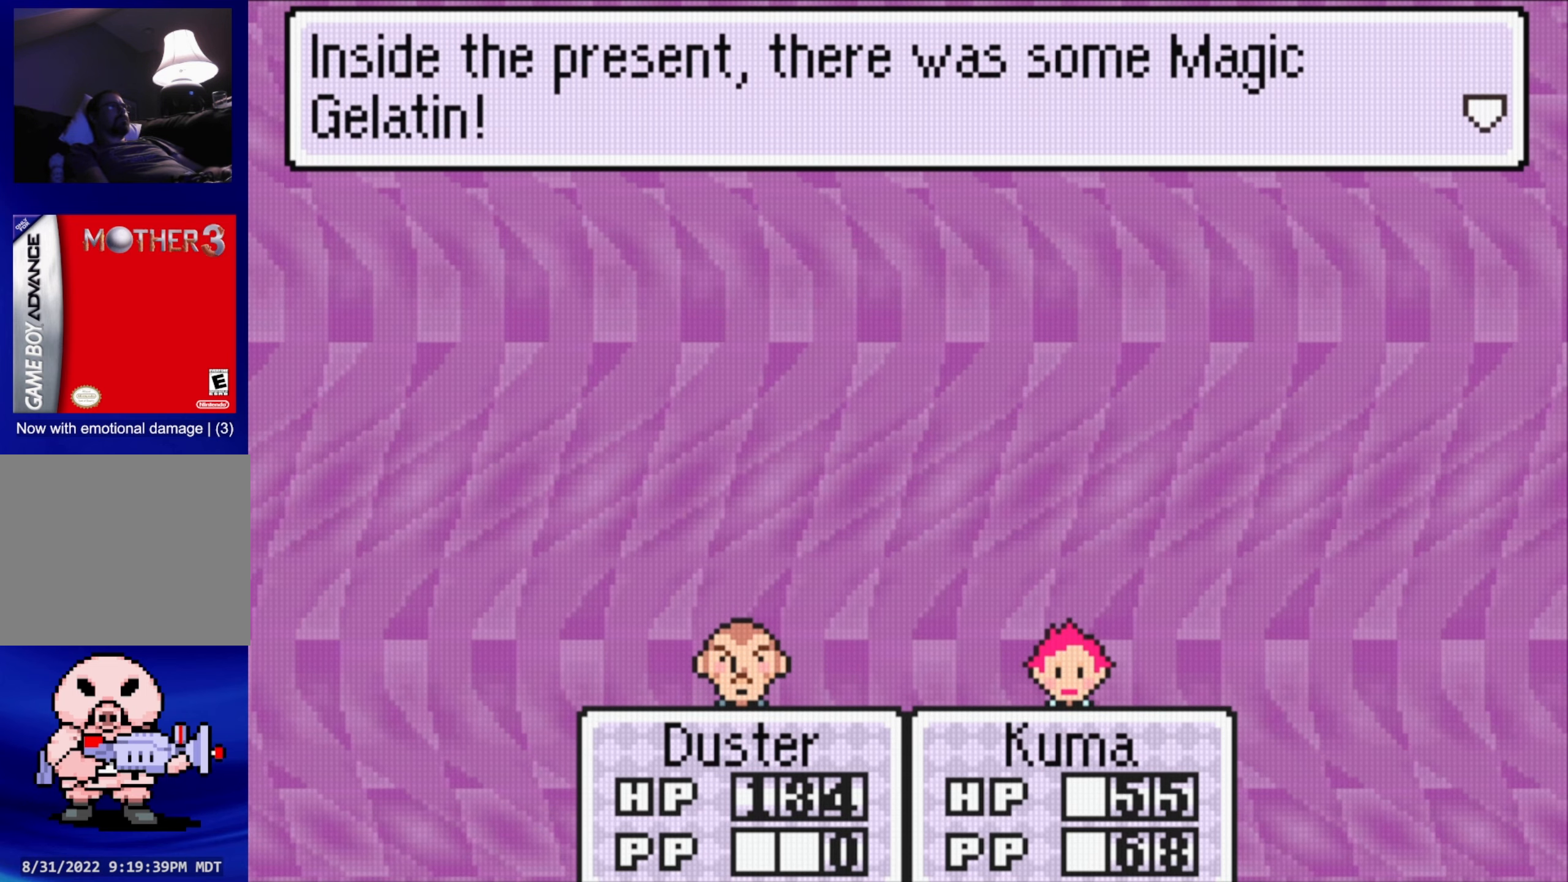
{"buttons": [], "events": []}
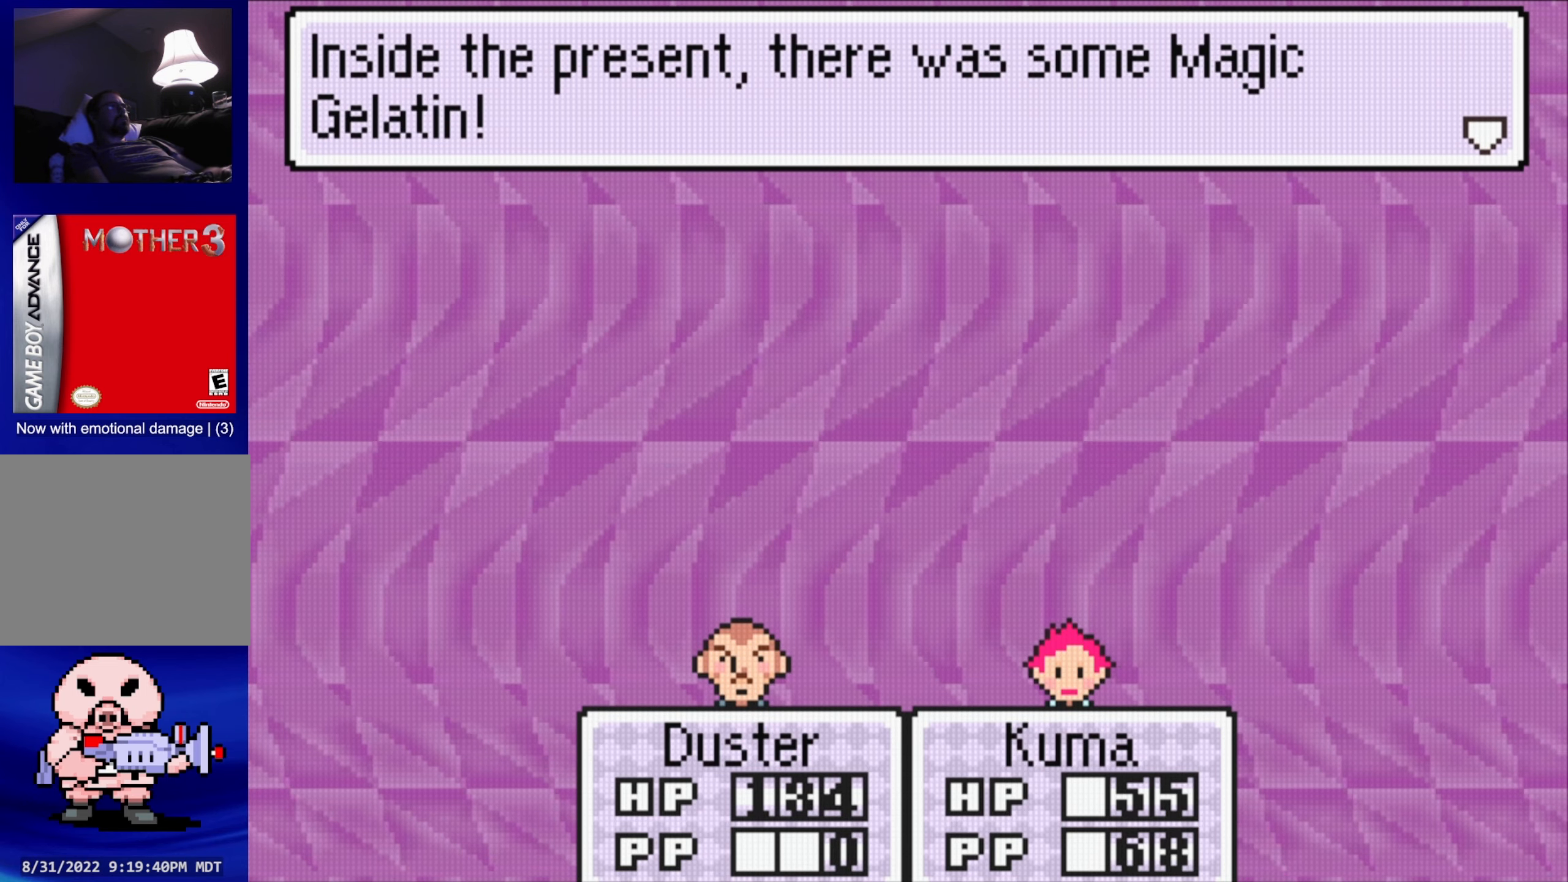
{"buttons": [], "events": [[217, "A", "down"], [300, "A", "up"]]}